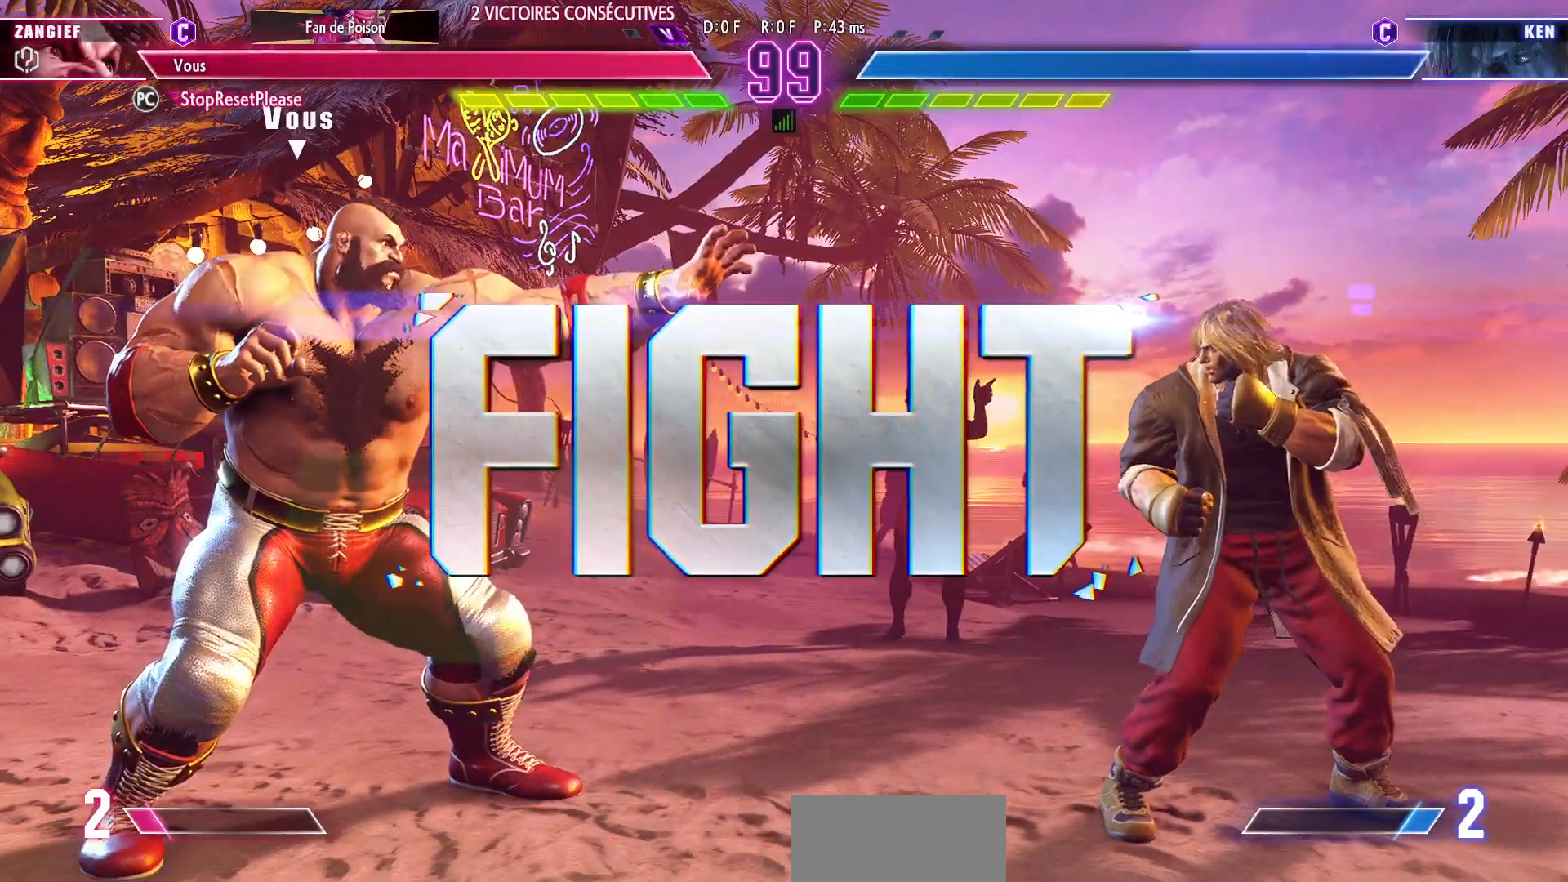
Gameplay with a controller (arcade stick); each line is a JSON object with the inputs held at the frame after it. "events" lists button and stick changes between this image and that frame as [ms after this image, input, new state], when the widget could be followed in between. Not read: L3 R3.
{"buttons": [], "left_stick": "down-left", "events": [[367, "left_stick", "down-left"]]}
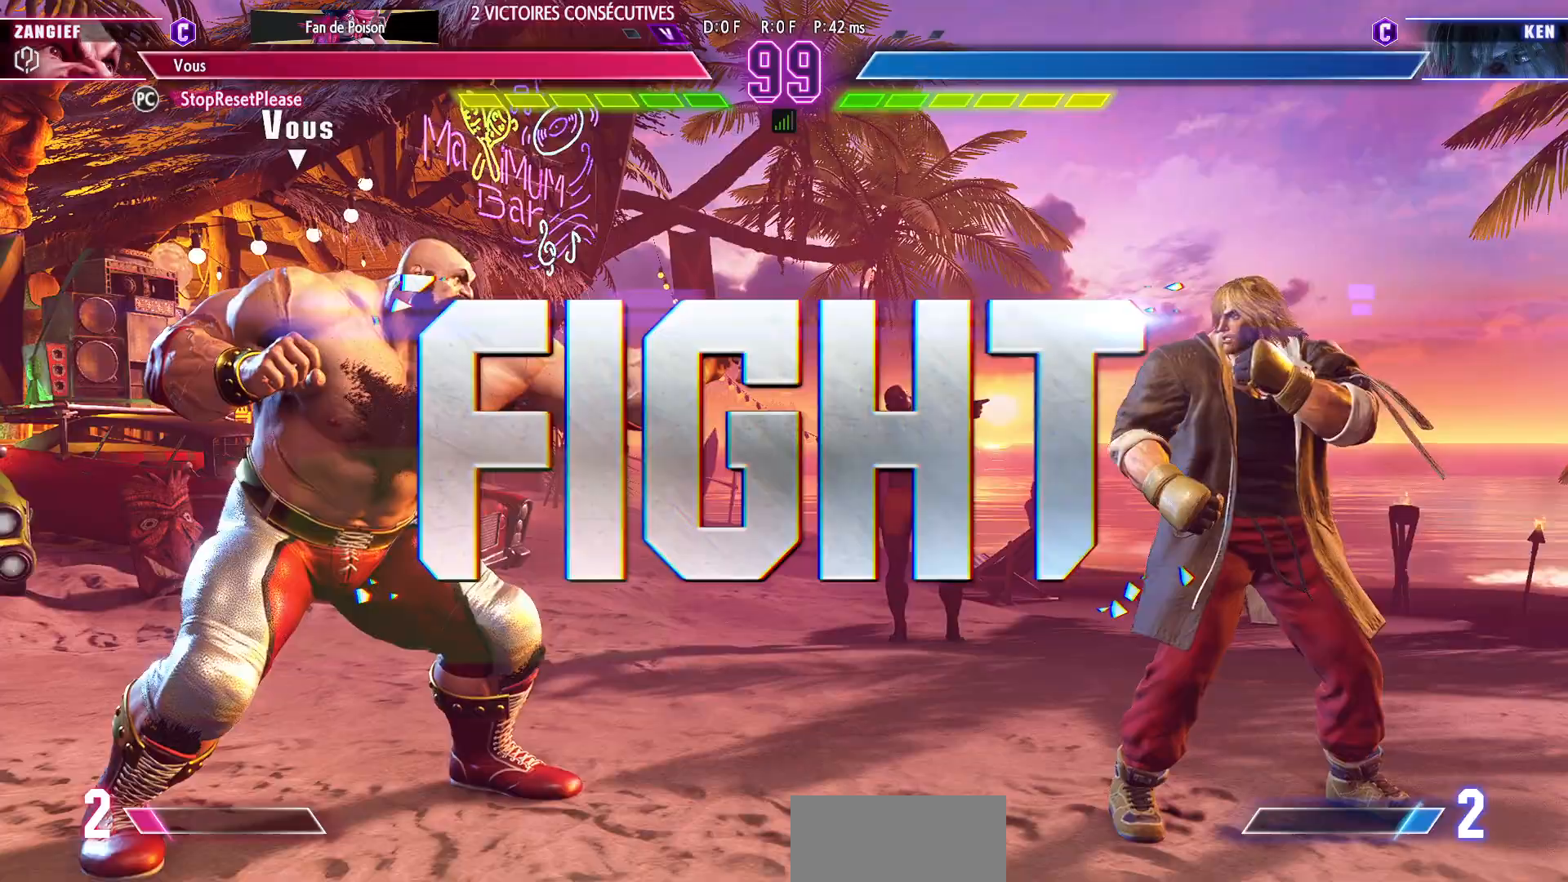
{"buttons": [], "left_stick": "down-left", "events": []}
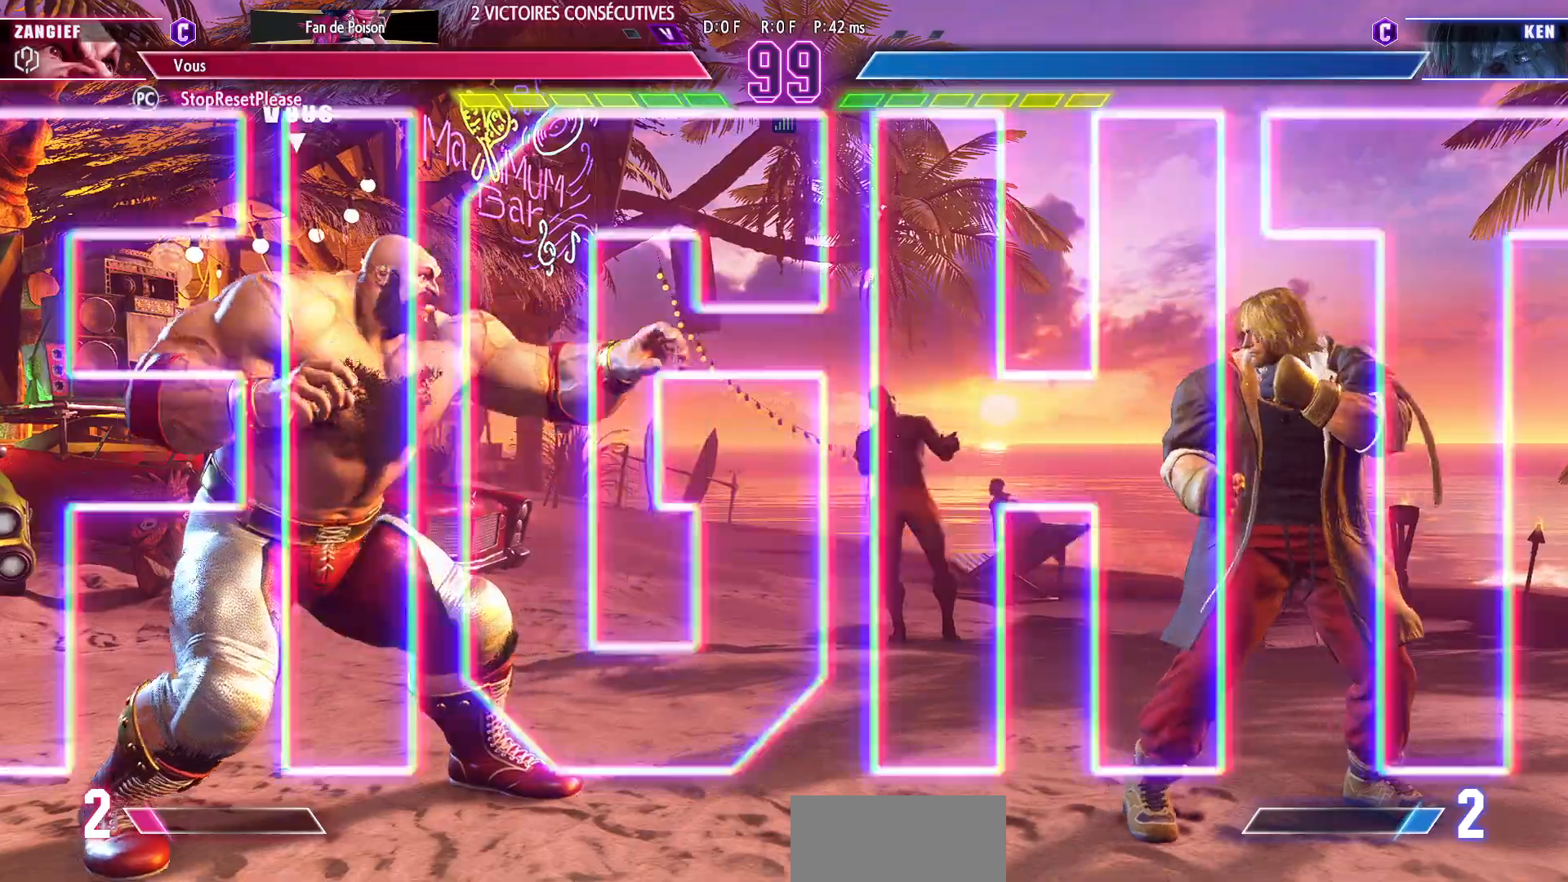
{"buttons": [], "left_stick": "left", "events": [[133, "left_stick", "left"]]}
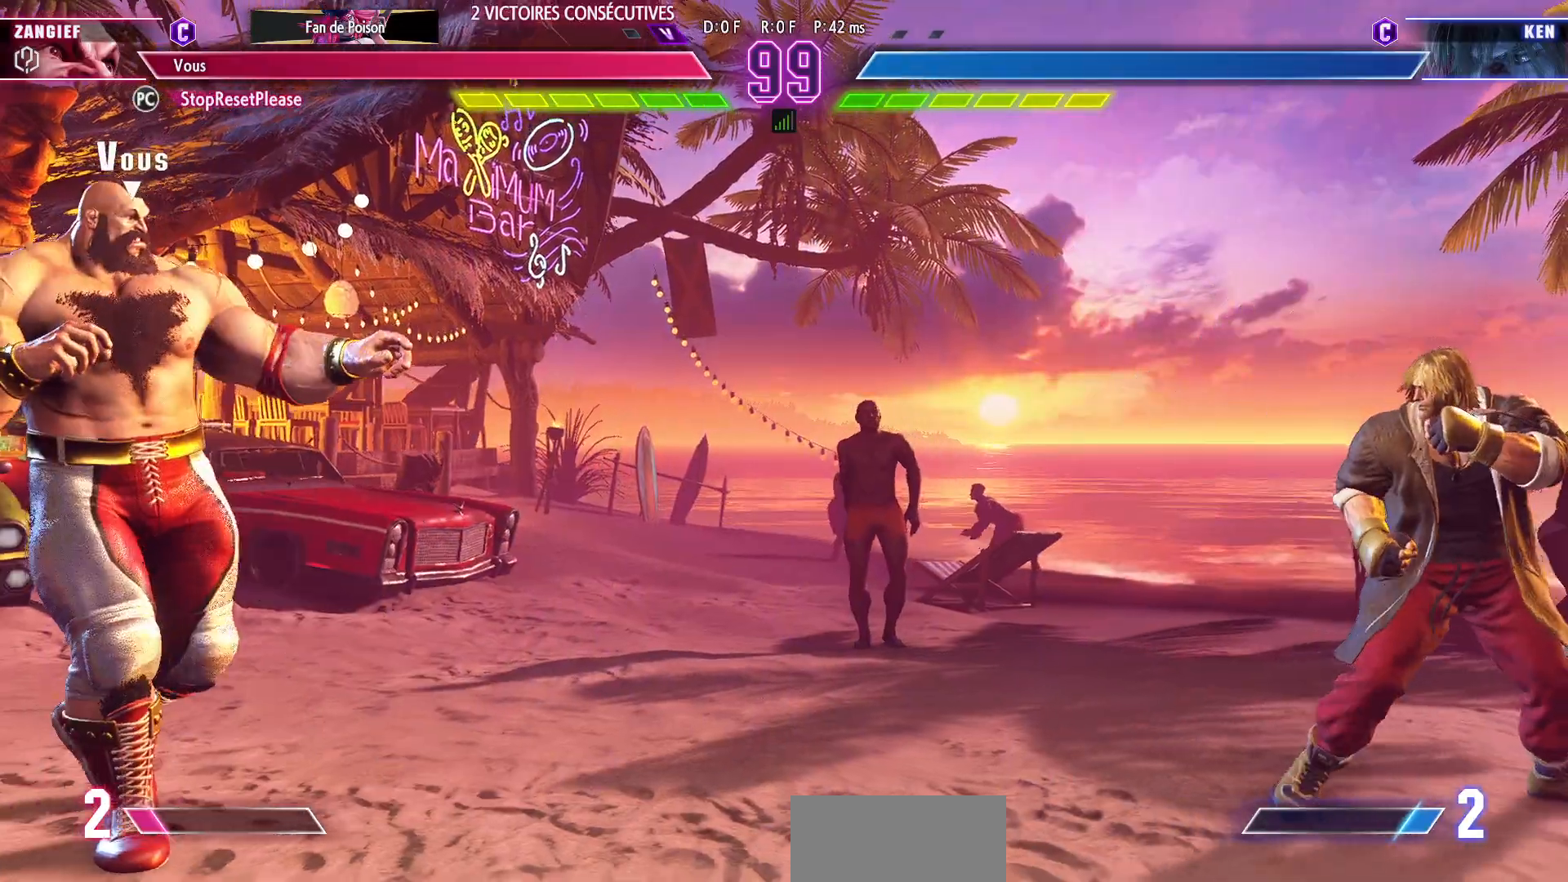
{"buttons": [], "left_stick": "left", "events": [[33, "left_stick", "center"], [100, "left_stick", "right"], [400, "left_stick", "left"]]}
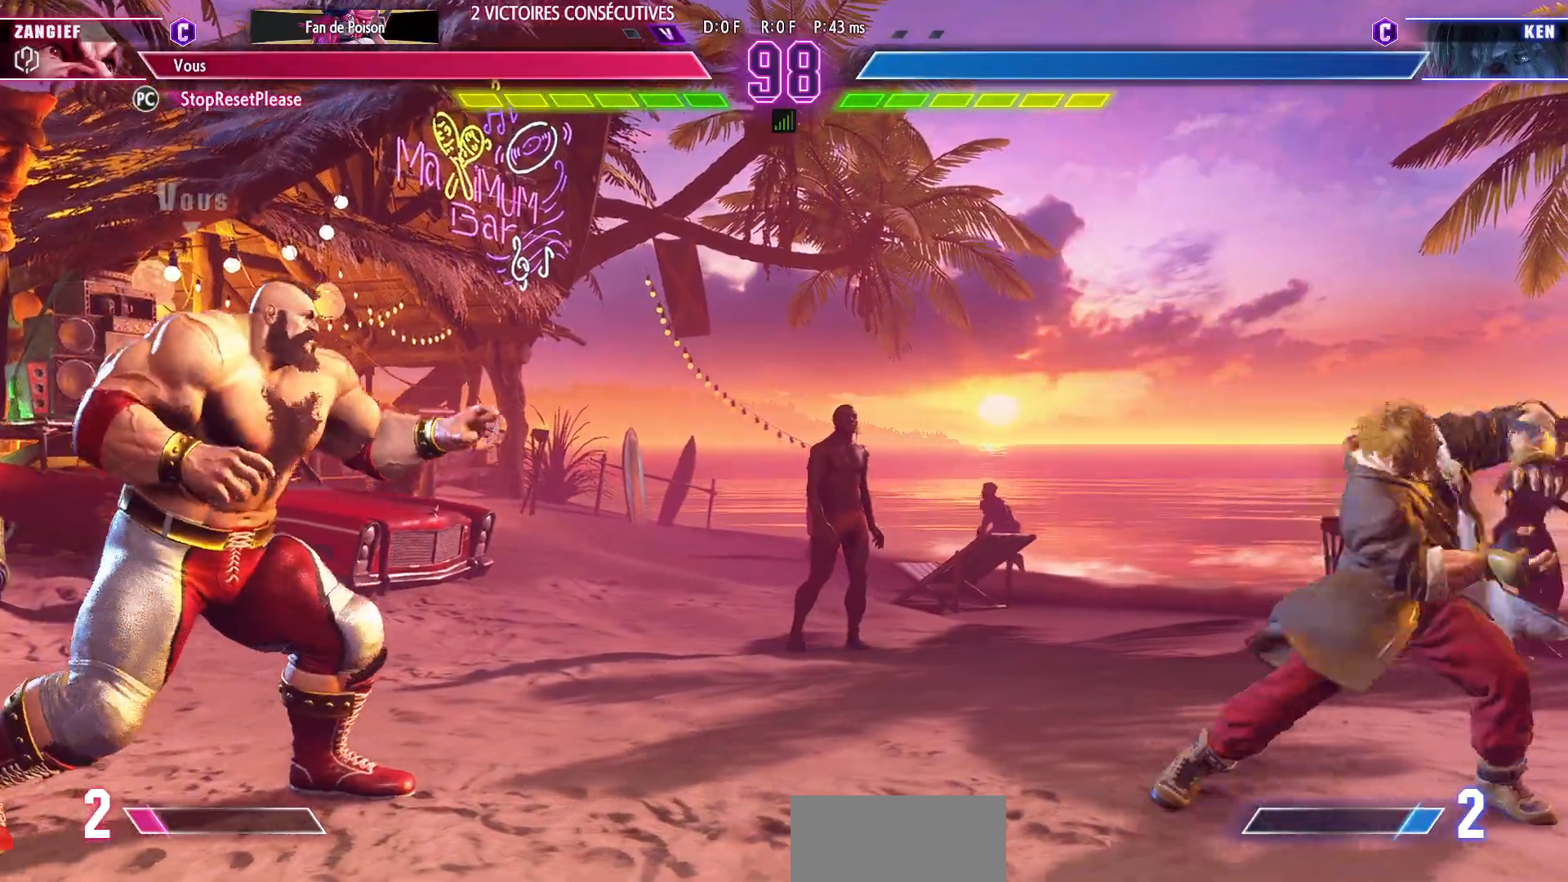
{"buttons": [], "left_stick": "center", "events": [[150, "left_stick", "center"], [217, "left_stick", "right"], [267, "left_stick", "up-right"], [467, "left_stick", "center"]]}
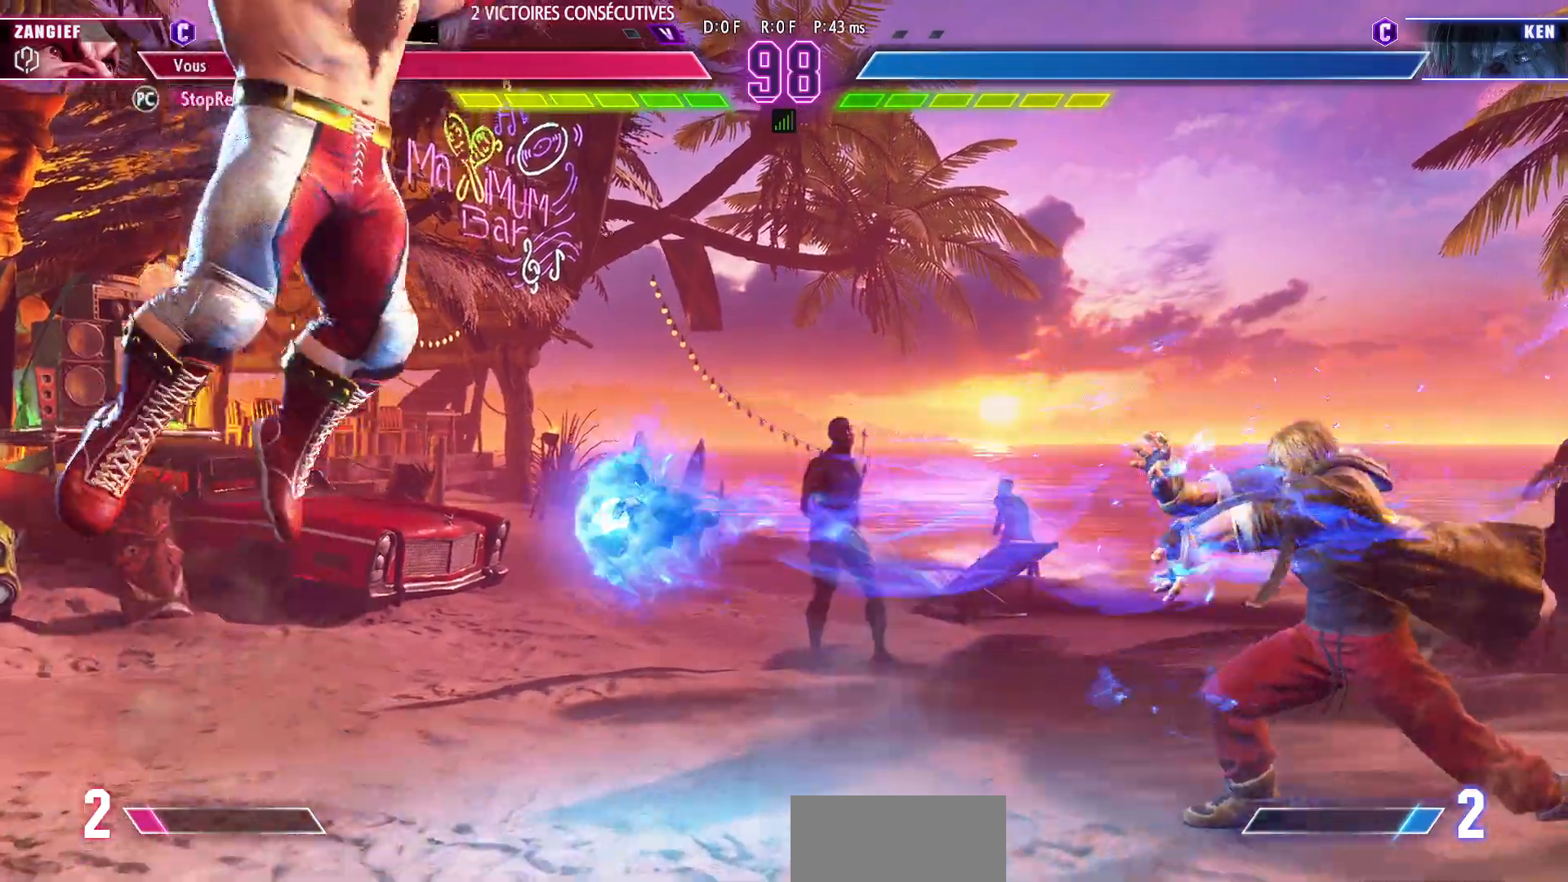
{"buttons": [], "left_stick": "down-left"}
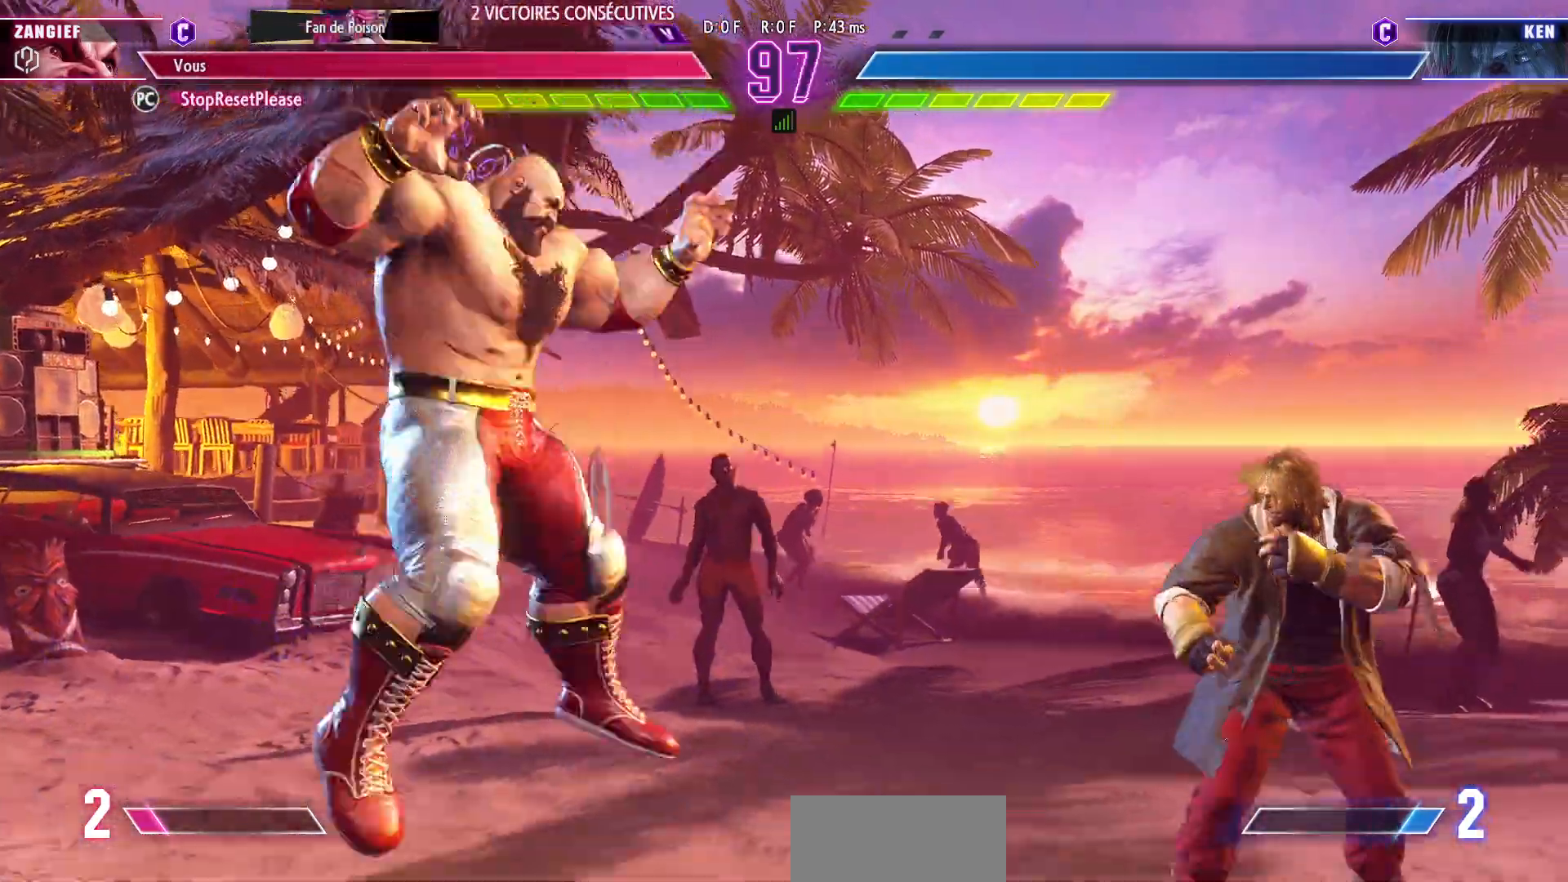
{"buttons": [], "left_stick": "left", "events": [[67, "TRIANGLE", "down"], [150, "TRIANGLE", "up"], [433, "left_stick", "left"]]}
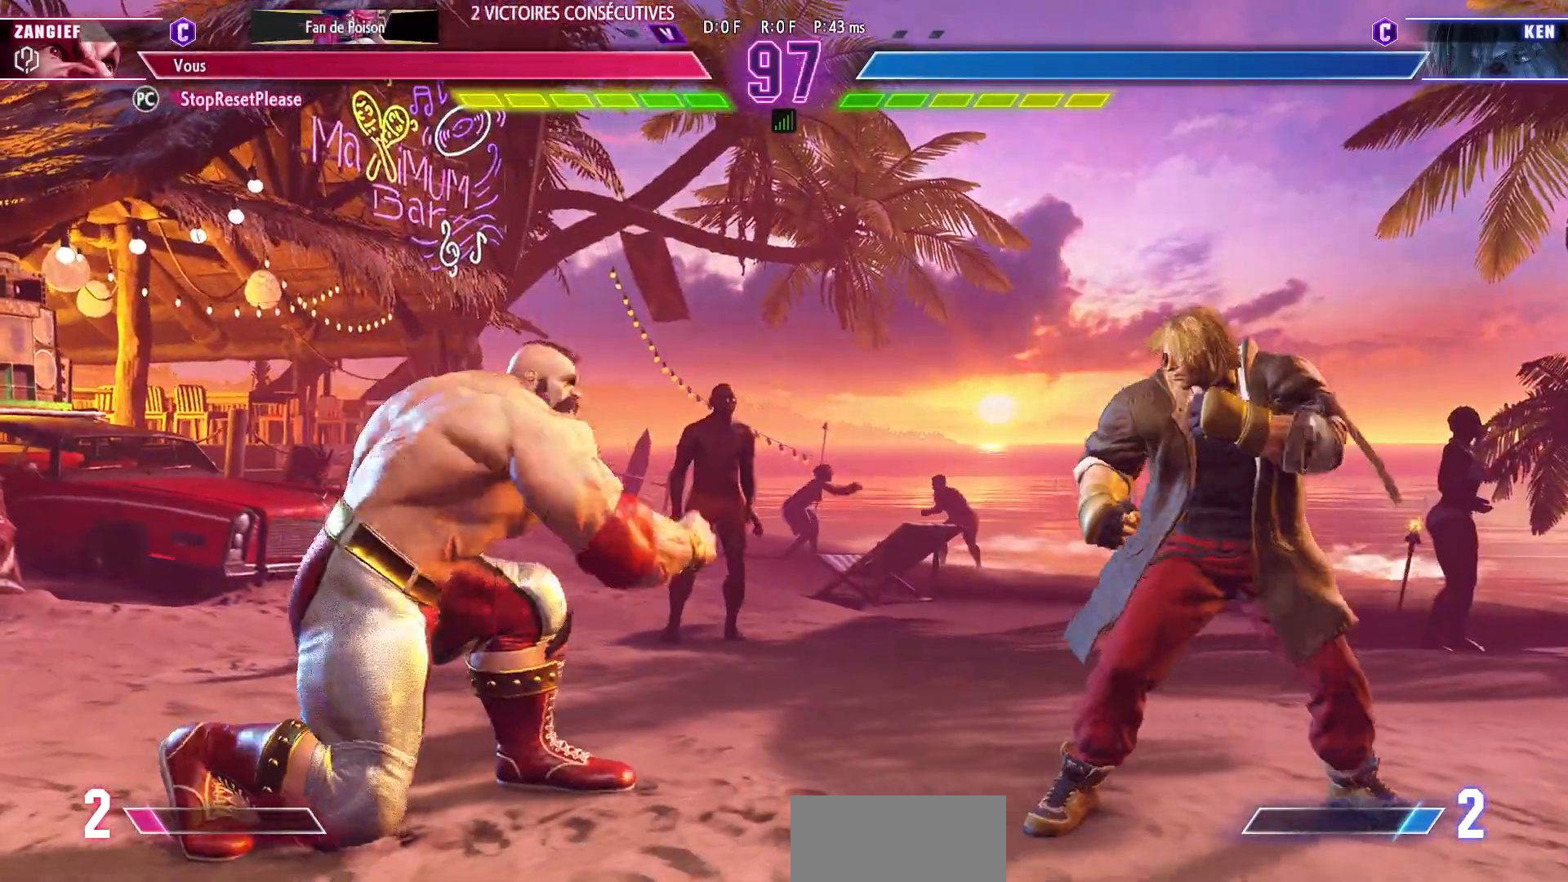
{"buttons": [], "left_stick": "center", "events": [[500, "left_stick", "center"]]}
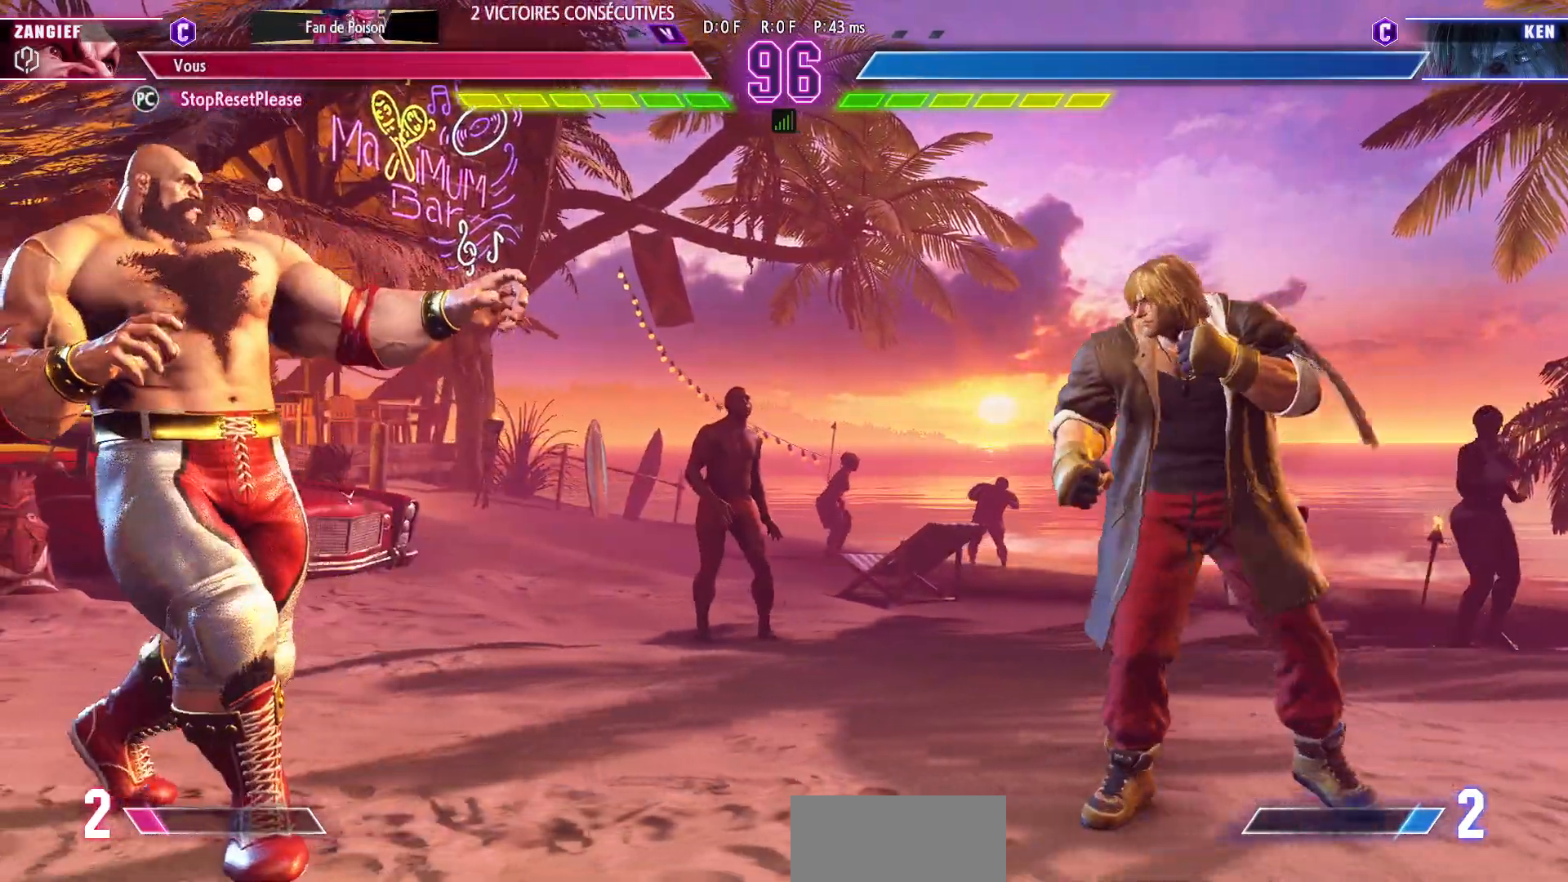
{"buttons": [], "left_stick": "center", "events": [[217, "left_stick", "left"], [483, "left_stick", "center"]]}
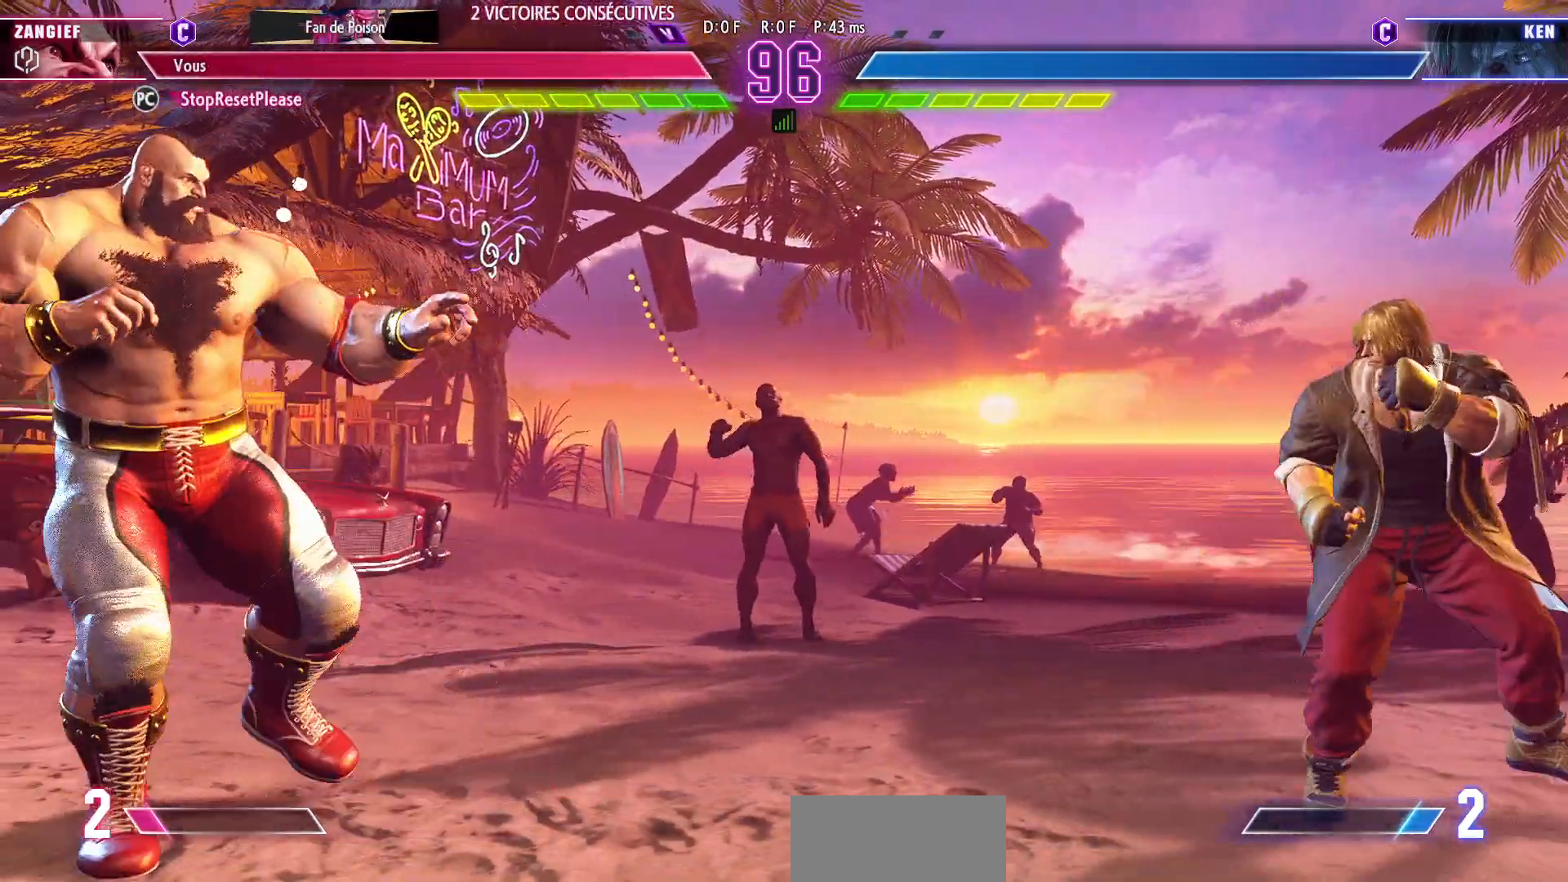
{"buttons": [], "left_stick": "left", "events": [[300, "left_stick", "right"], [417, "left_stick", "center"], [467, "left_stick", "left"]]}
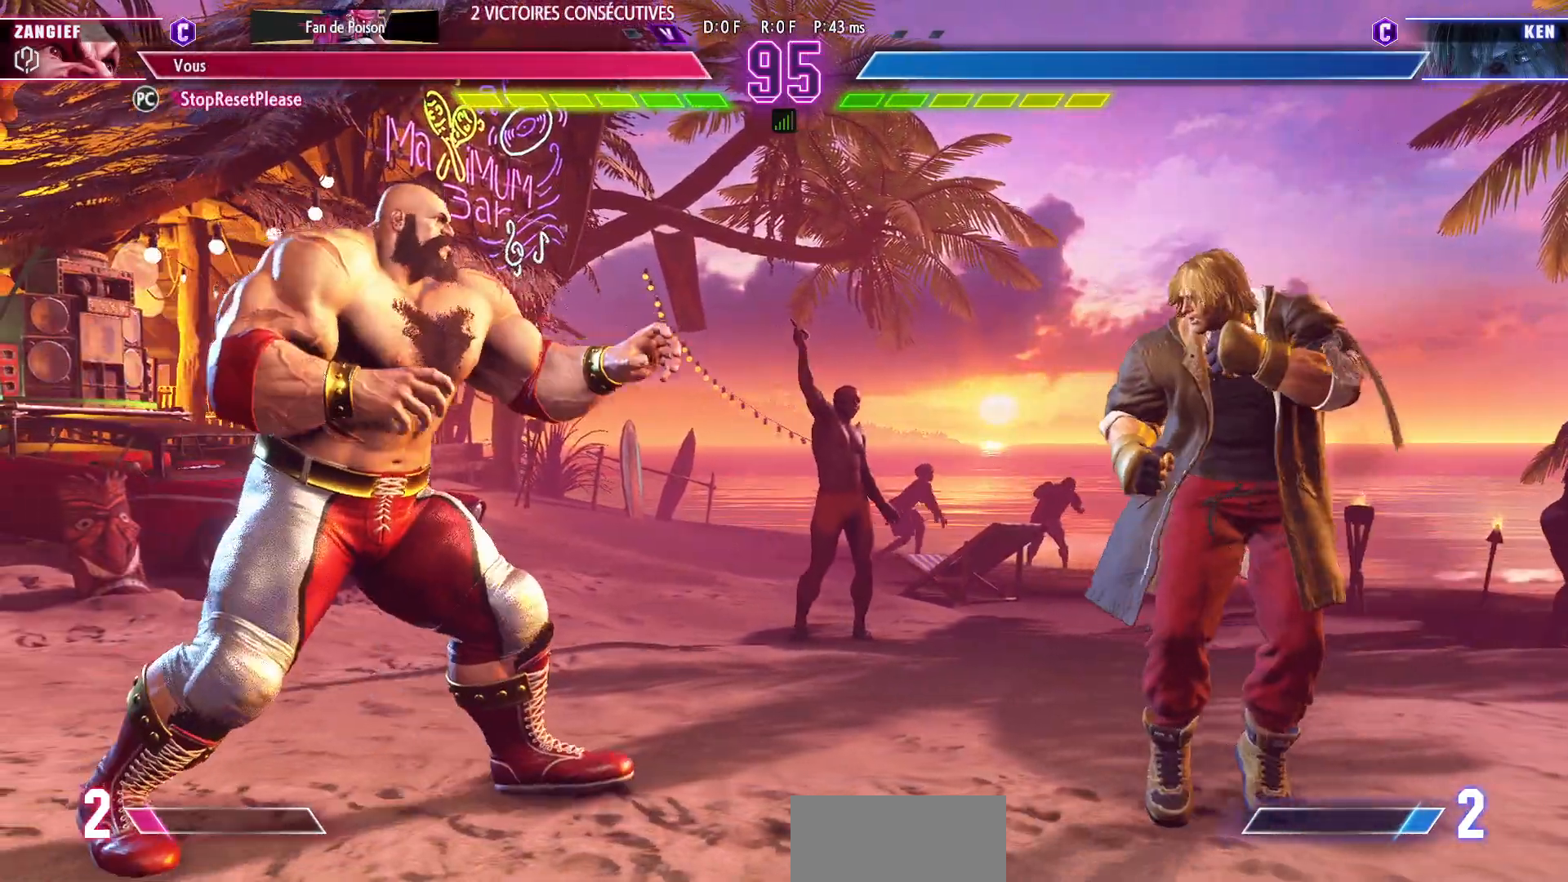
{"buttons": [], "left_stick": "up-right", "events": [[233, "left_stick", "center"], [433, "left_stick", "up-right"]]}
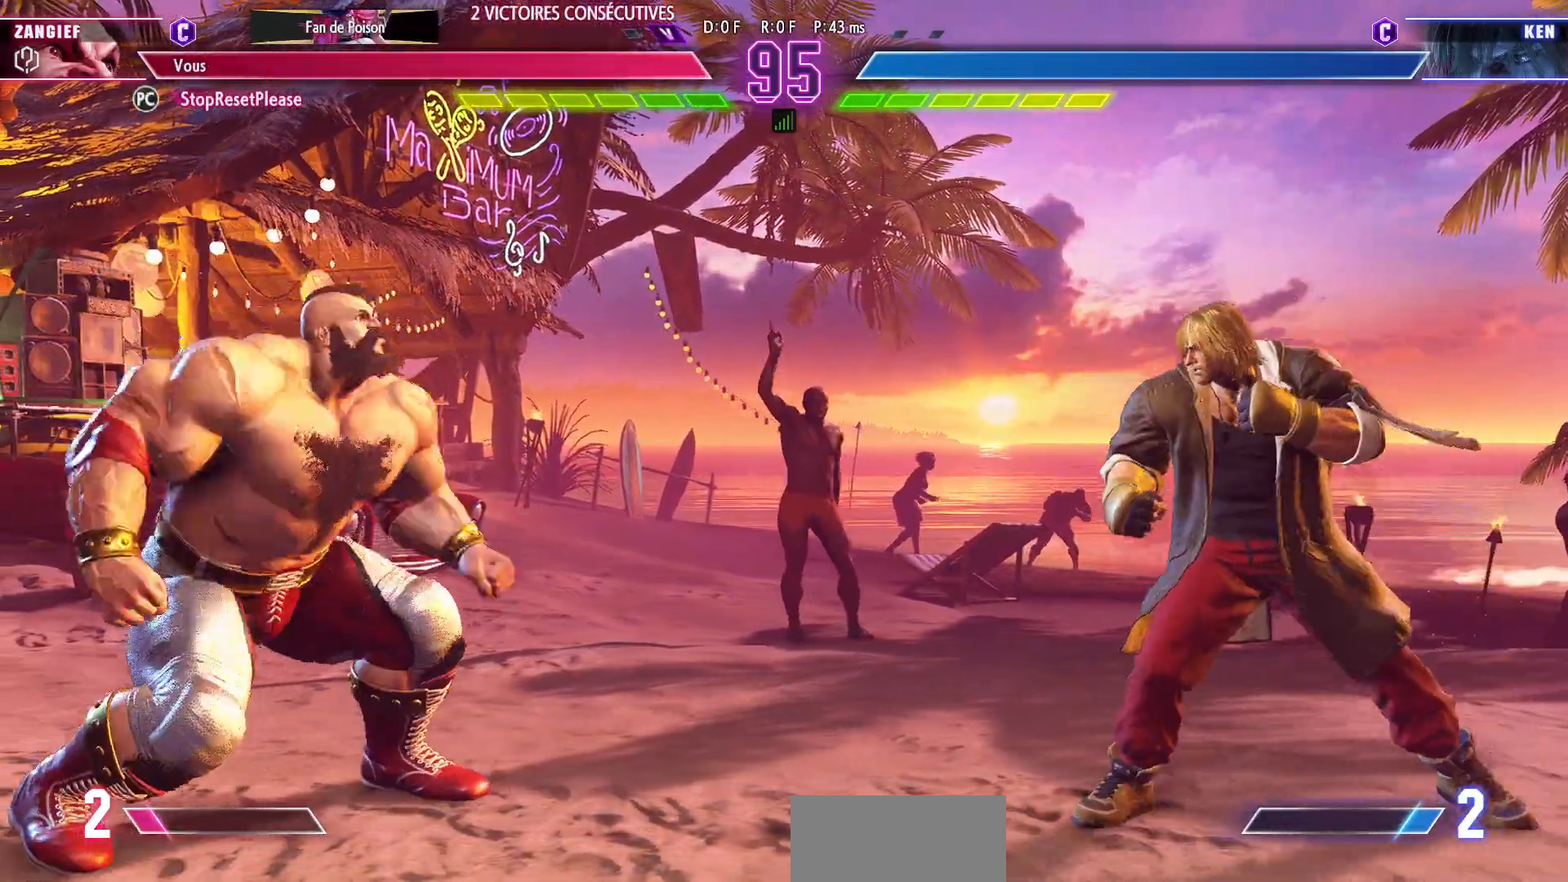
{"buttons": [], "left_stick": "down-left", "events": [[150, "left_stick", "center"], [267, "left_stick", "left"], [333, "left_stick", "down-left"], [383, "R2", "down"], [467, "R2", "up"]]}
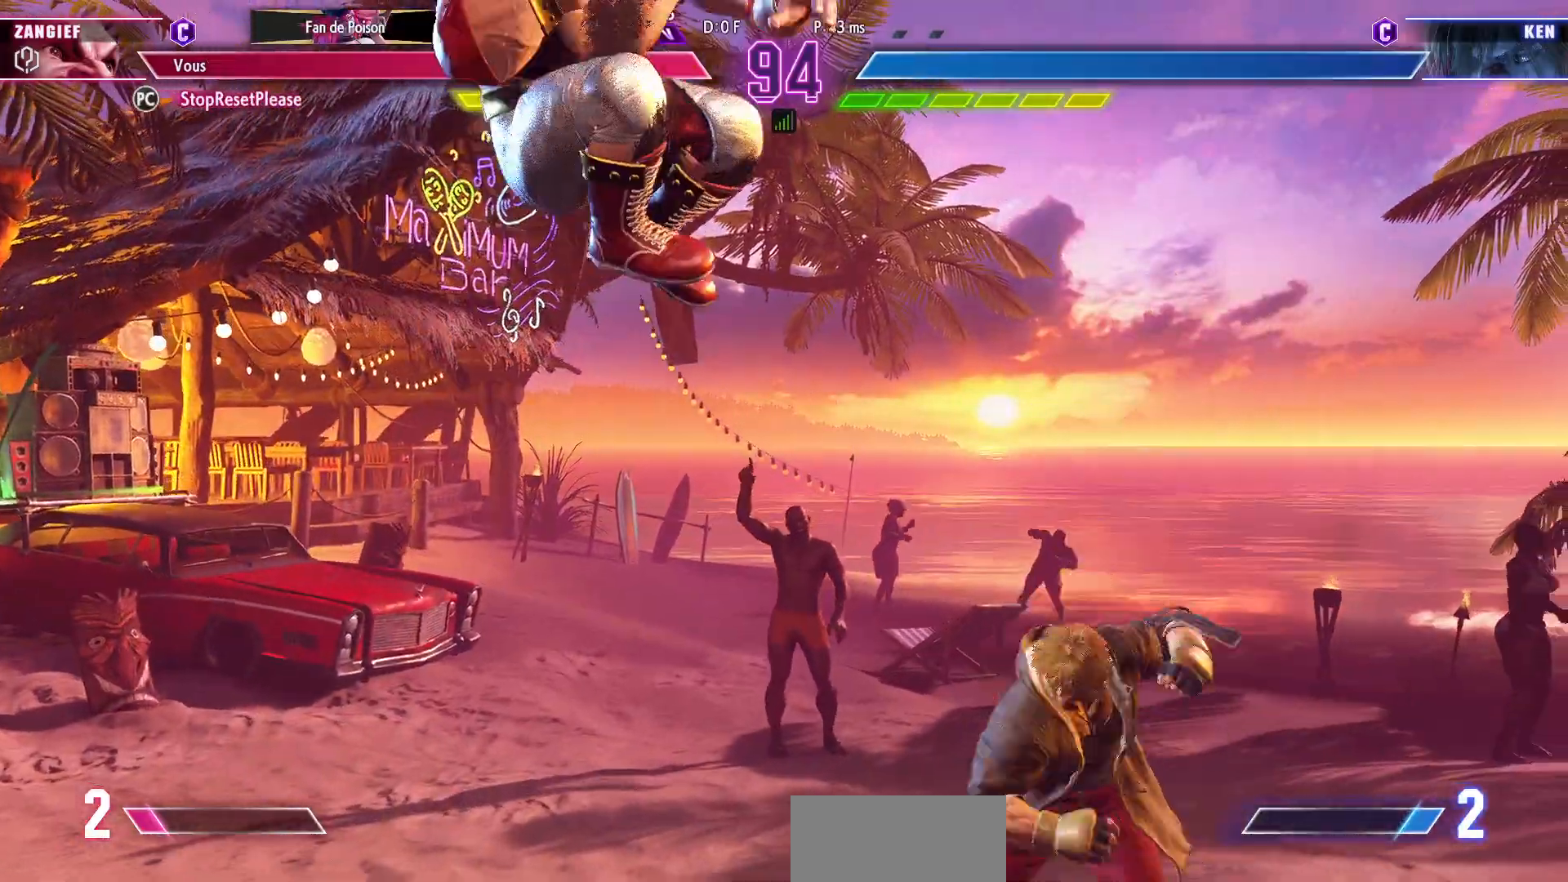
{"buttons": [], "left_stick": "down-left", "events": []}
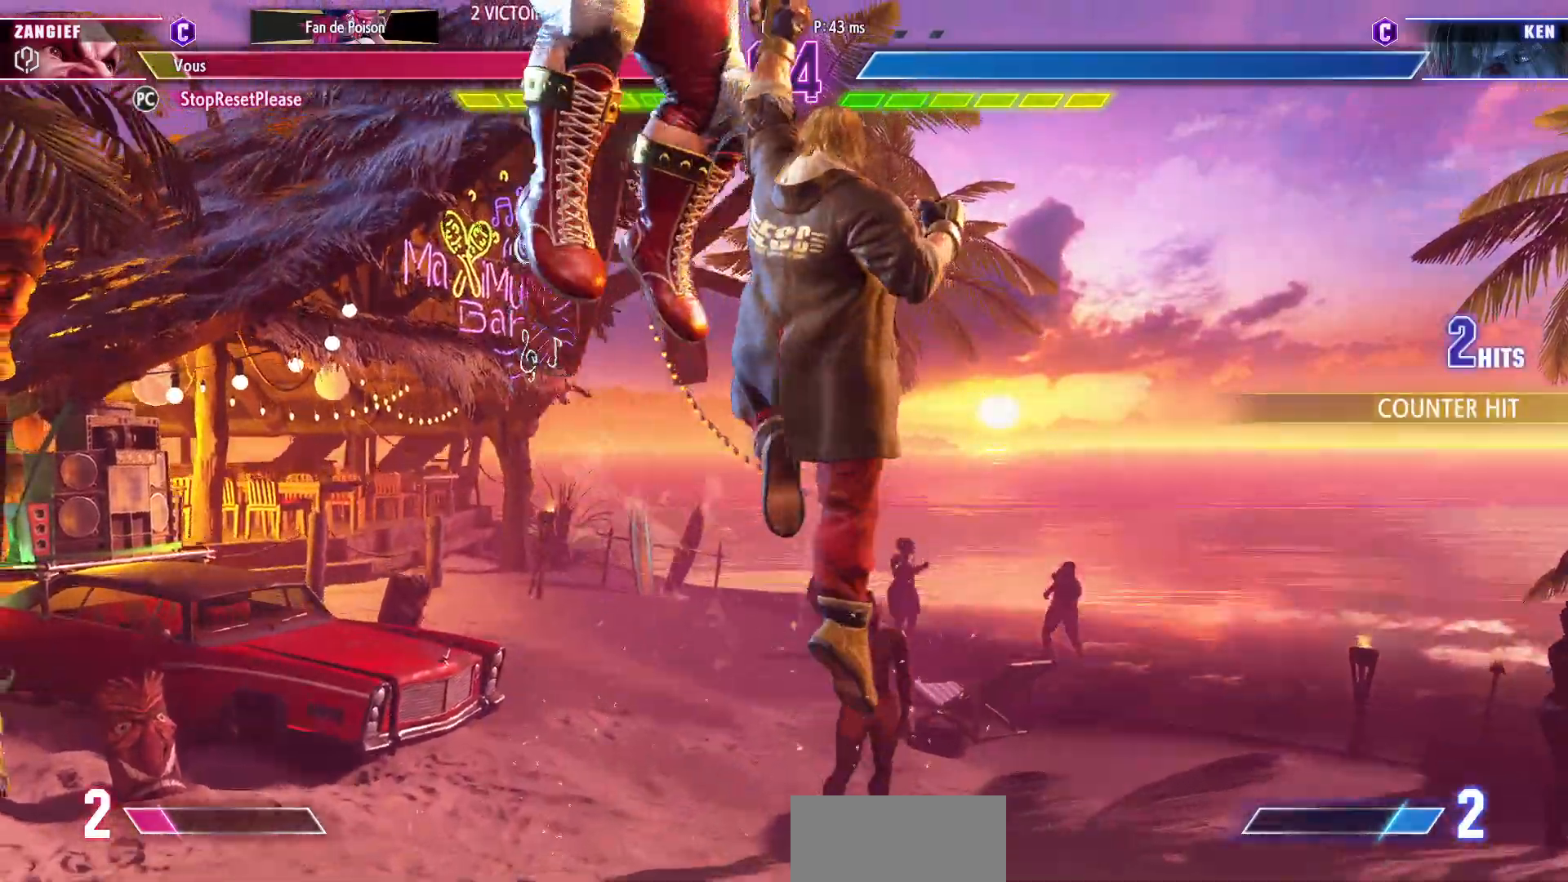
{"buttons": ["CIRCLE"], "left_stick": "down-left", "events": [[400, "CIRCLE", "down"], [400, "R2", "down"], [450, "CIRCLE", "up"], [450, "R2", "up"], [500, "CIRCLE", "down"]]}
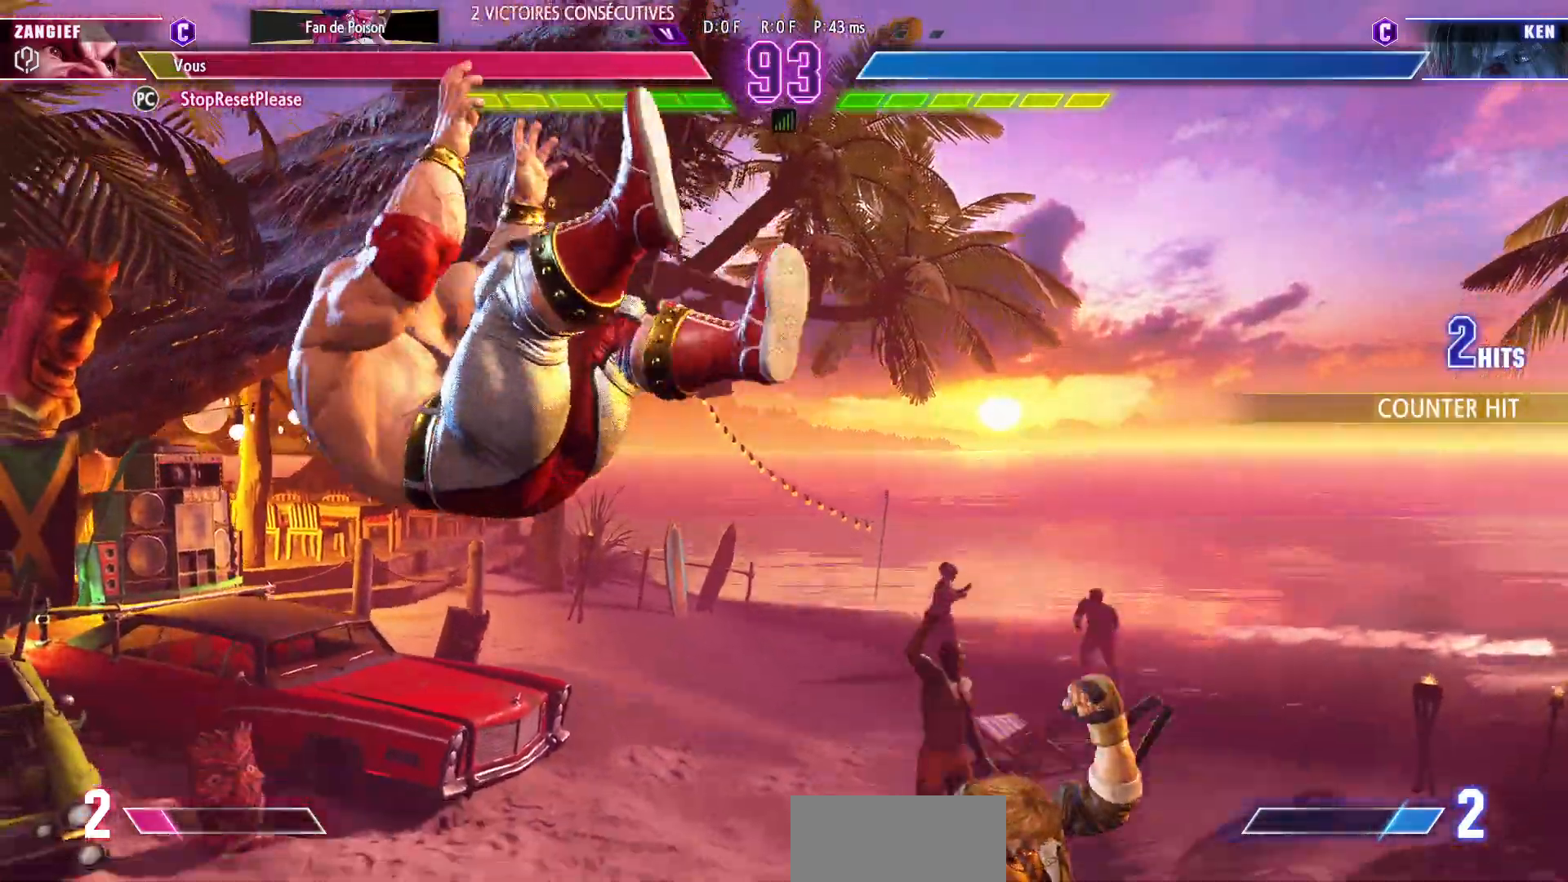
{"buttons": [], "left_stick": "left", "events": [[17, "R2", "down"], [83, "CIRCLE", "up"], [83, "R2", "up"], [133, "CIRCLE", "down"], [167, "CIRCLE", "up"], [417, "left_stick", "left"]]}
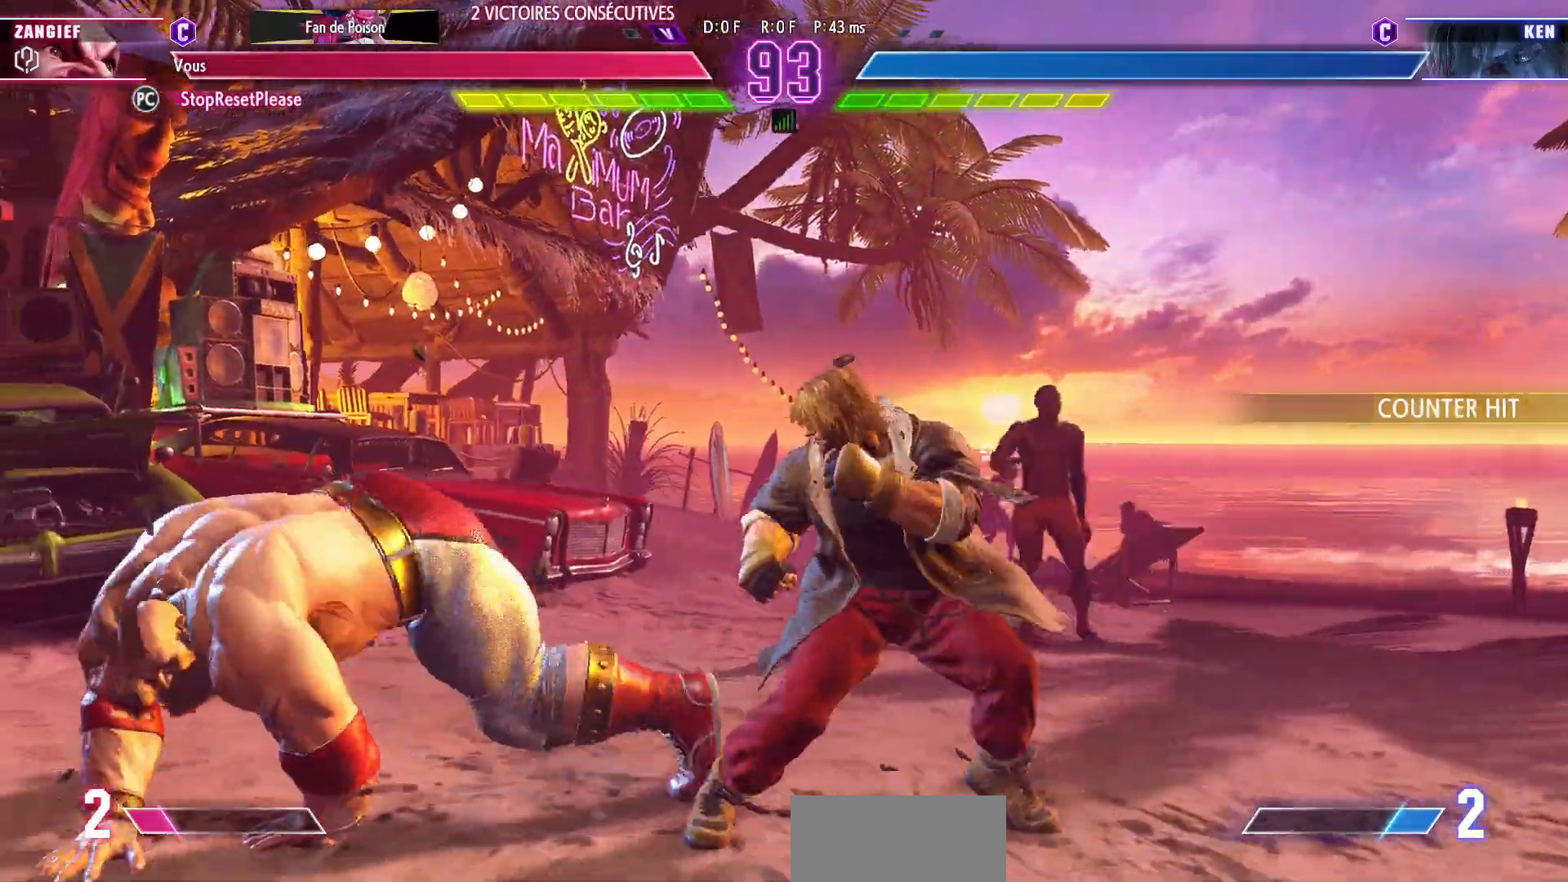
{"buttons": [], "left_stick": "down-left", "events": [[250, "left_stick", "down-left"]]}
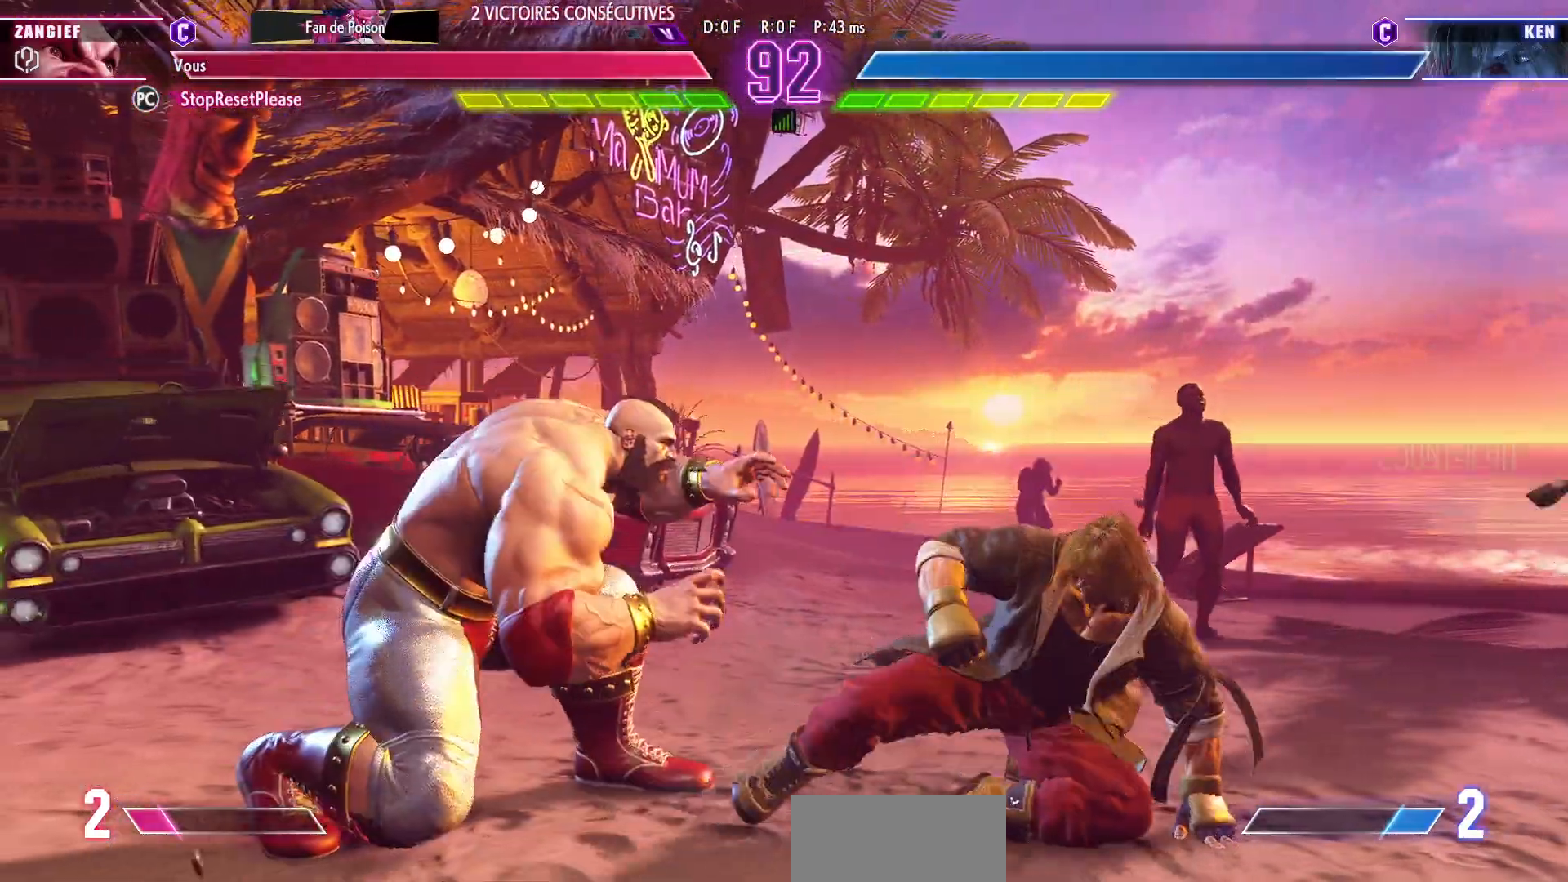
{"buttons": [], "left_stick": "left", "events": [[117, "left_stick", "right"], [150, "CIRCLE", "down"], [267, "CIRCLE", "up"], [283, "left_stick", "center"], [433, "left_stick", "left"]]}
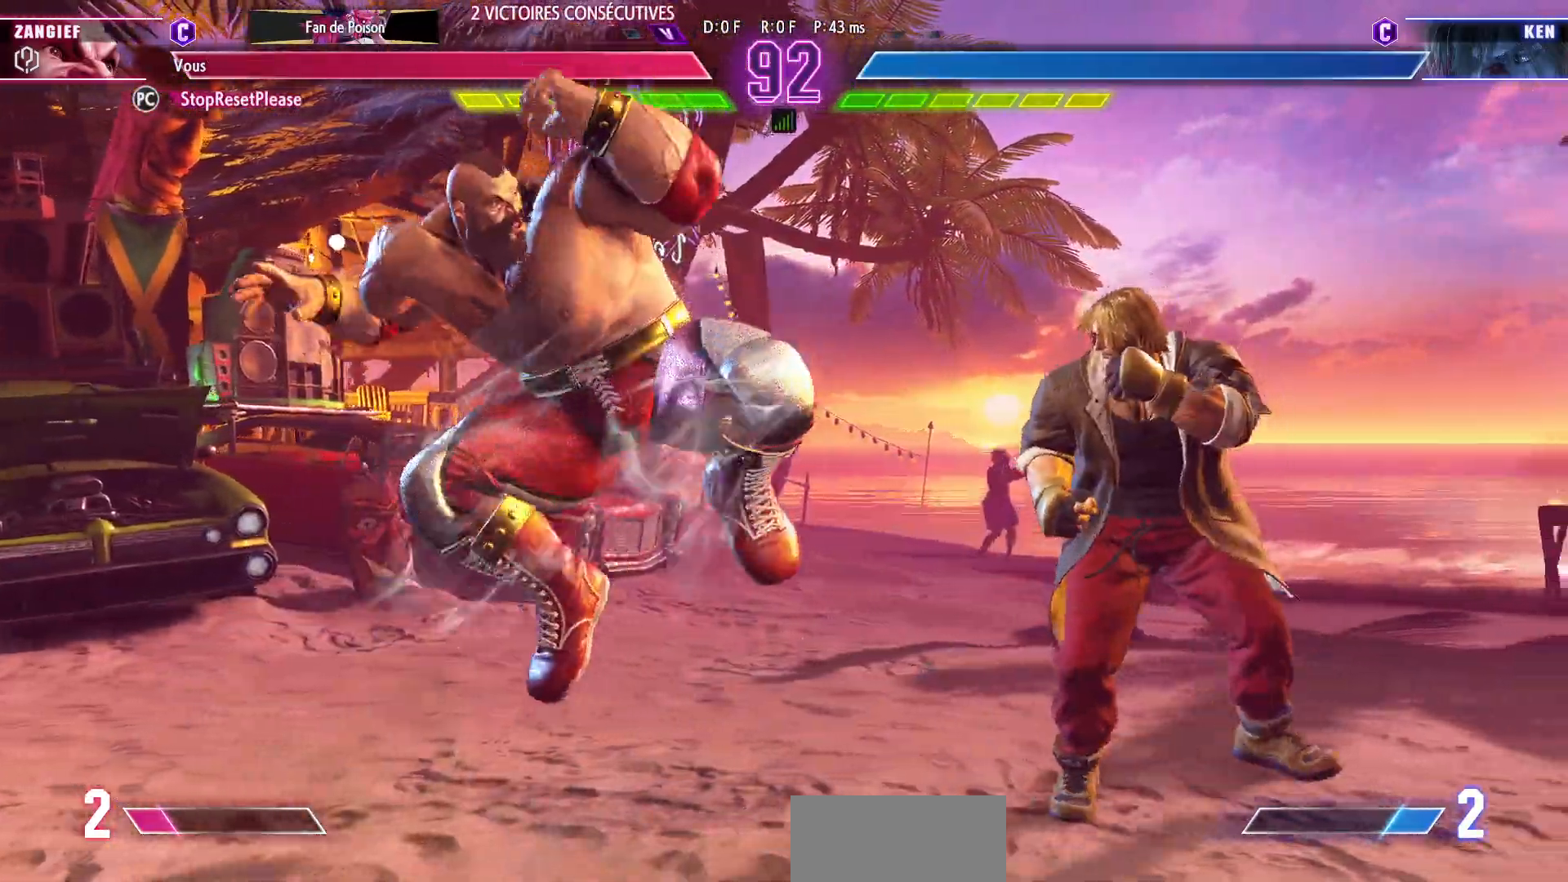
{"buttons": [], "left_stick": "center", "events": [[67, "left_stick", "down"], [117, "left_stick", "right"], [167, "left_stick", "up"], [183, "SQUARE", "down"], [217, "left_stick", "center"], [300, "SQUARE", "up"]]}
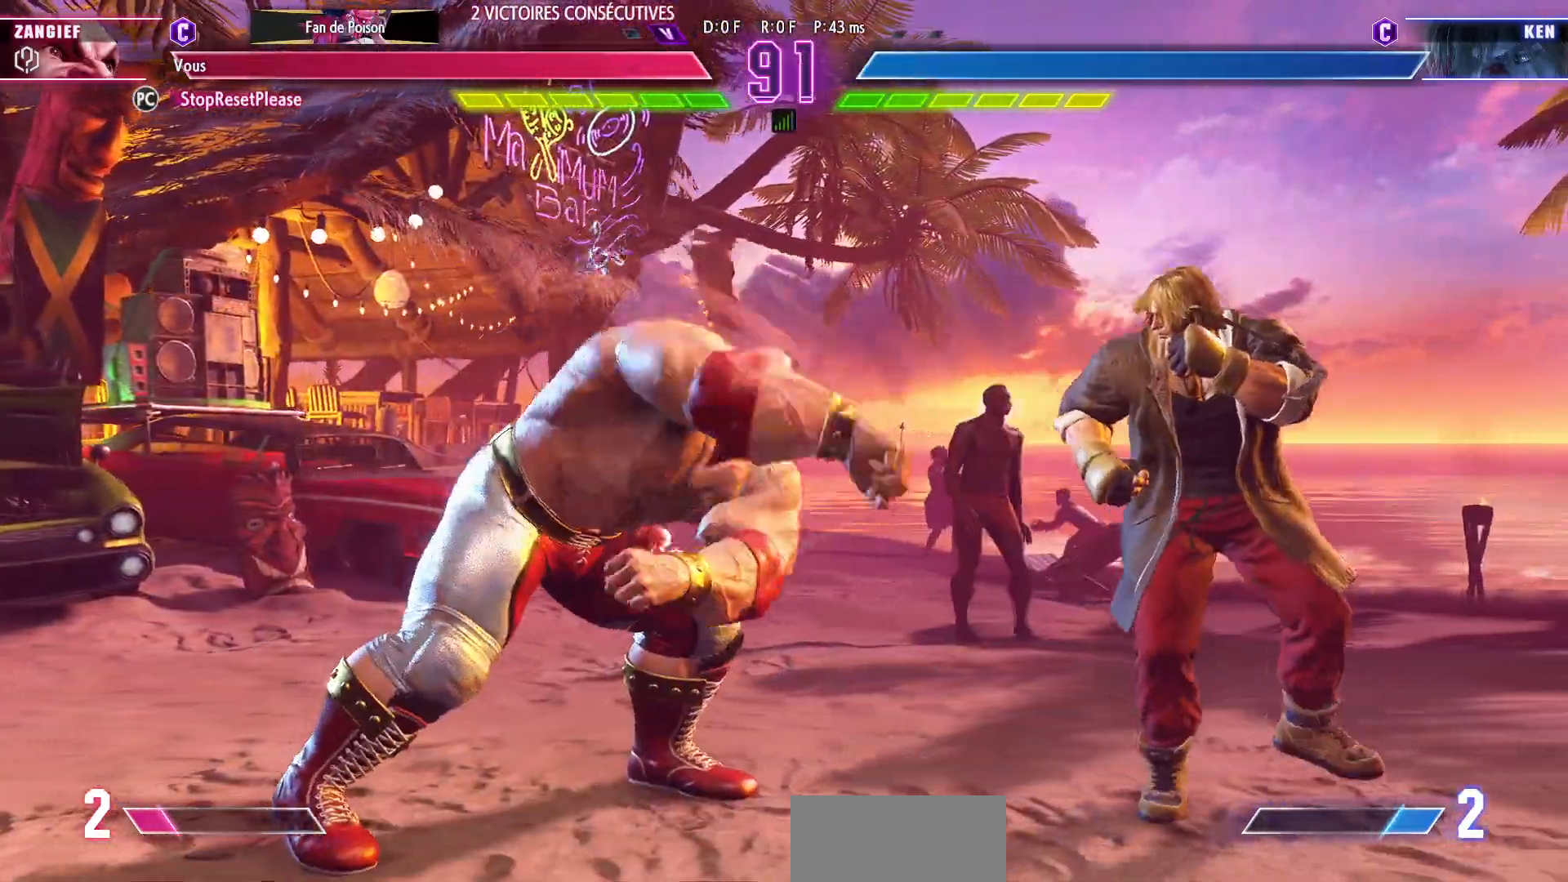
{"buttons": [], "left_stick": "left", "events": [[100, "left_stick", "left"]]}
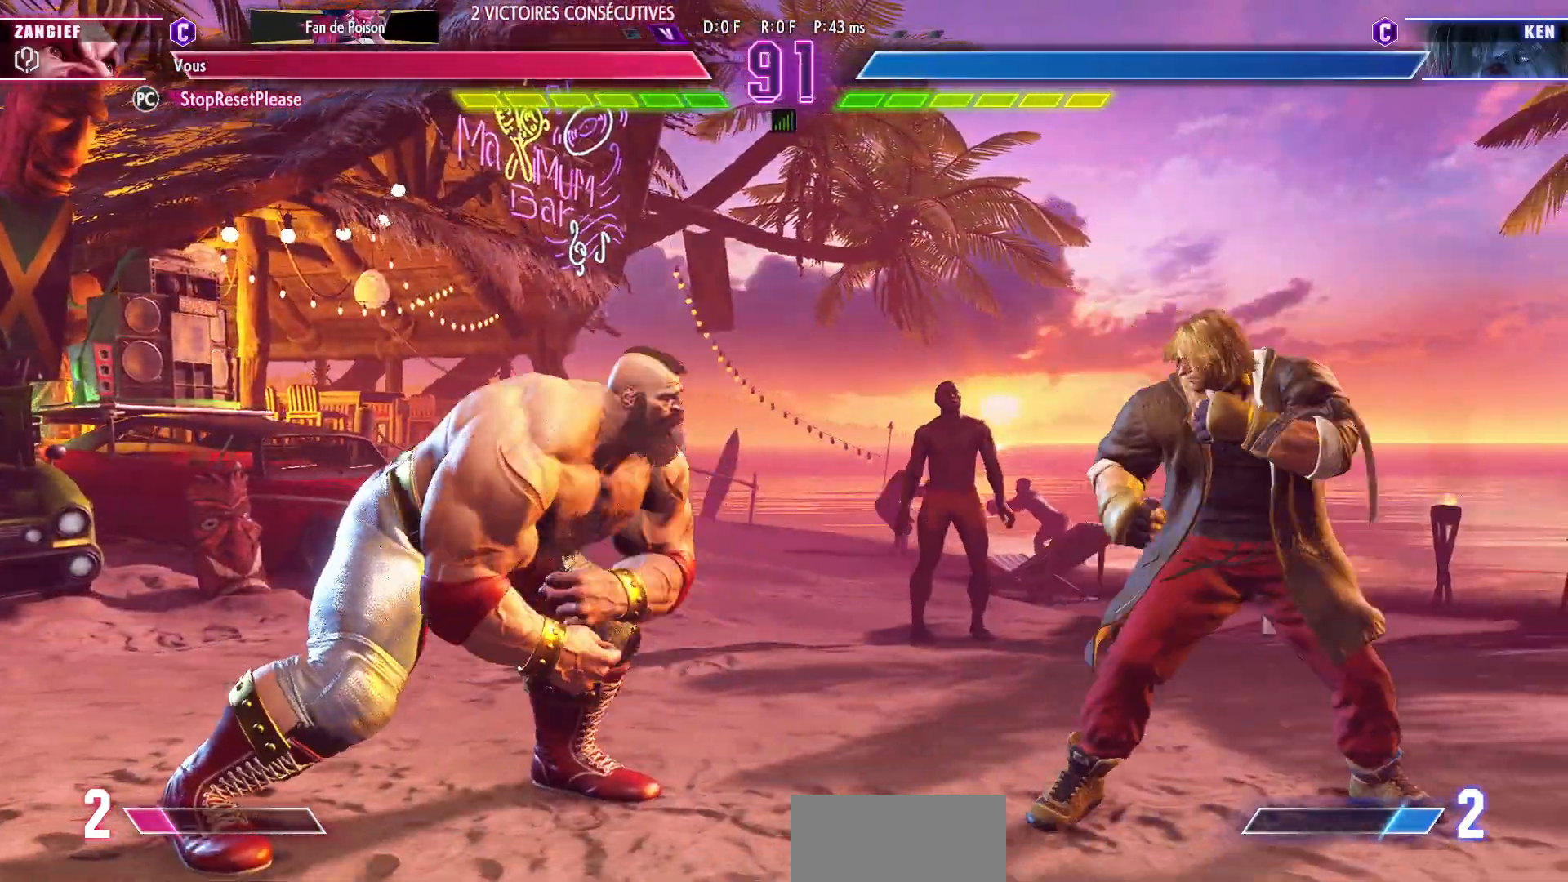
{"buttons": [], "left_stick": "left", "events": [[233, "left_stick", "down-left"], [383, "left_stick", "left"]]}
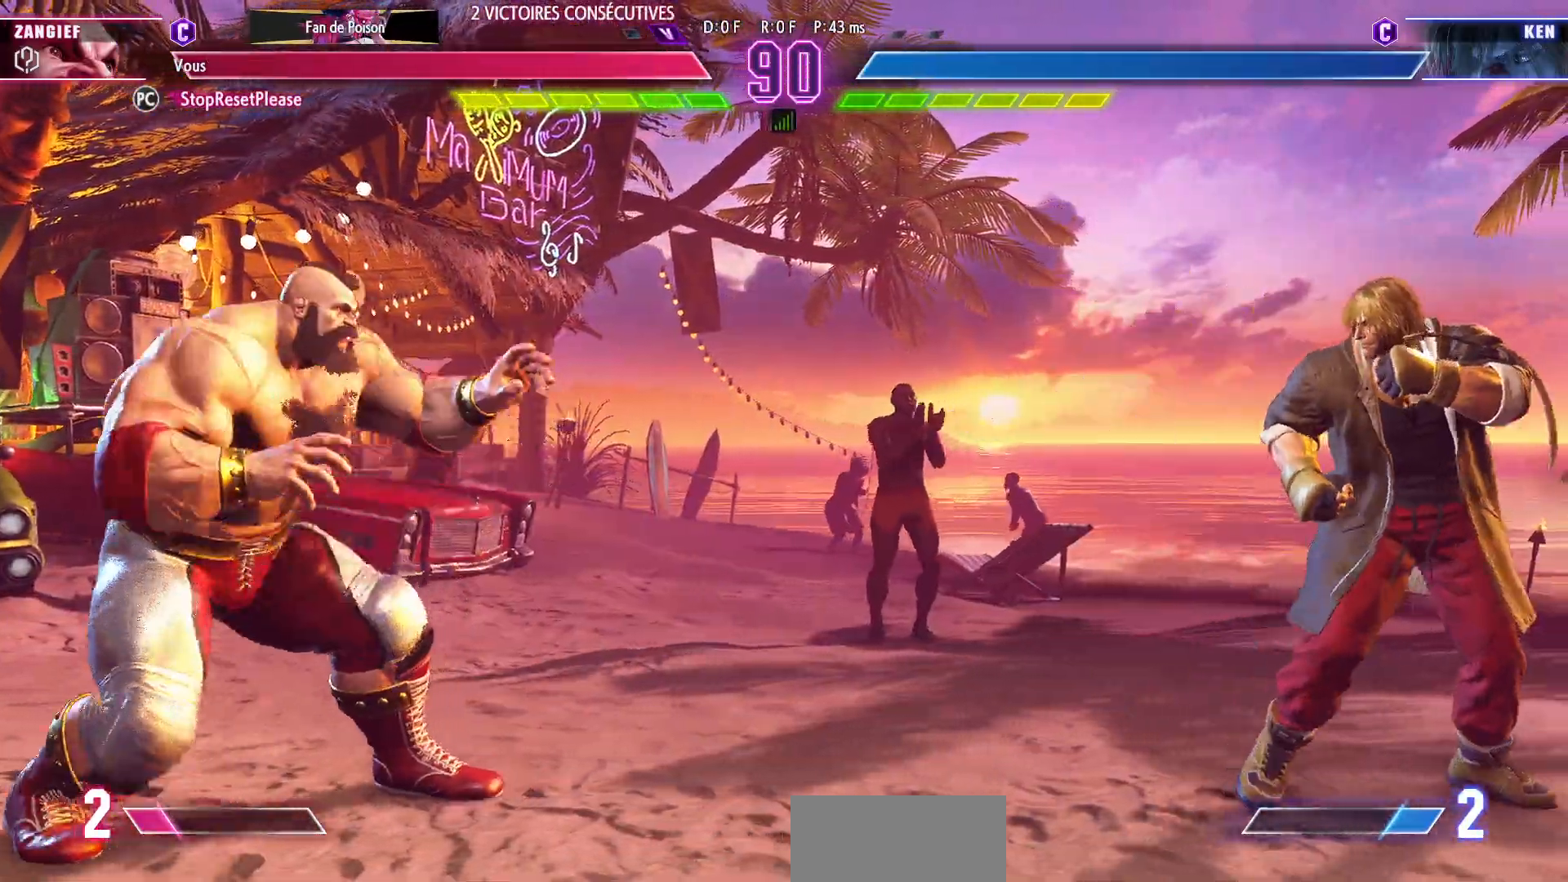
{"buttons": [], "left_stick": "center", "events": [[333, "left_stick", "center"]]}
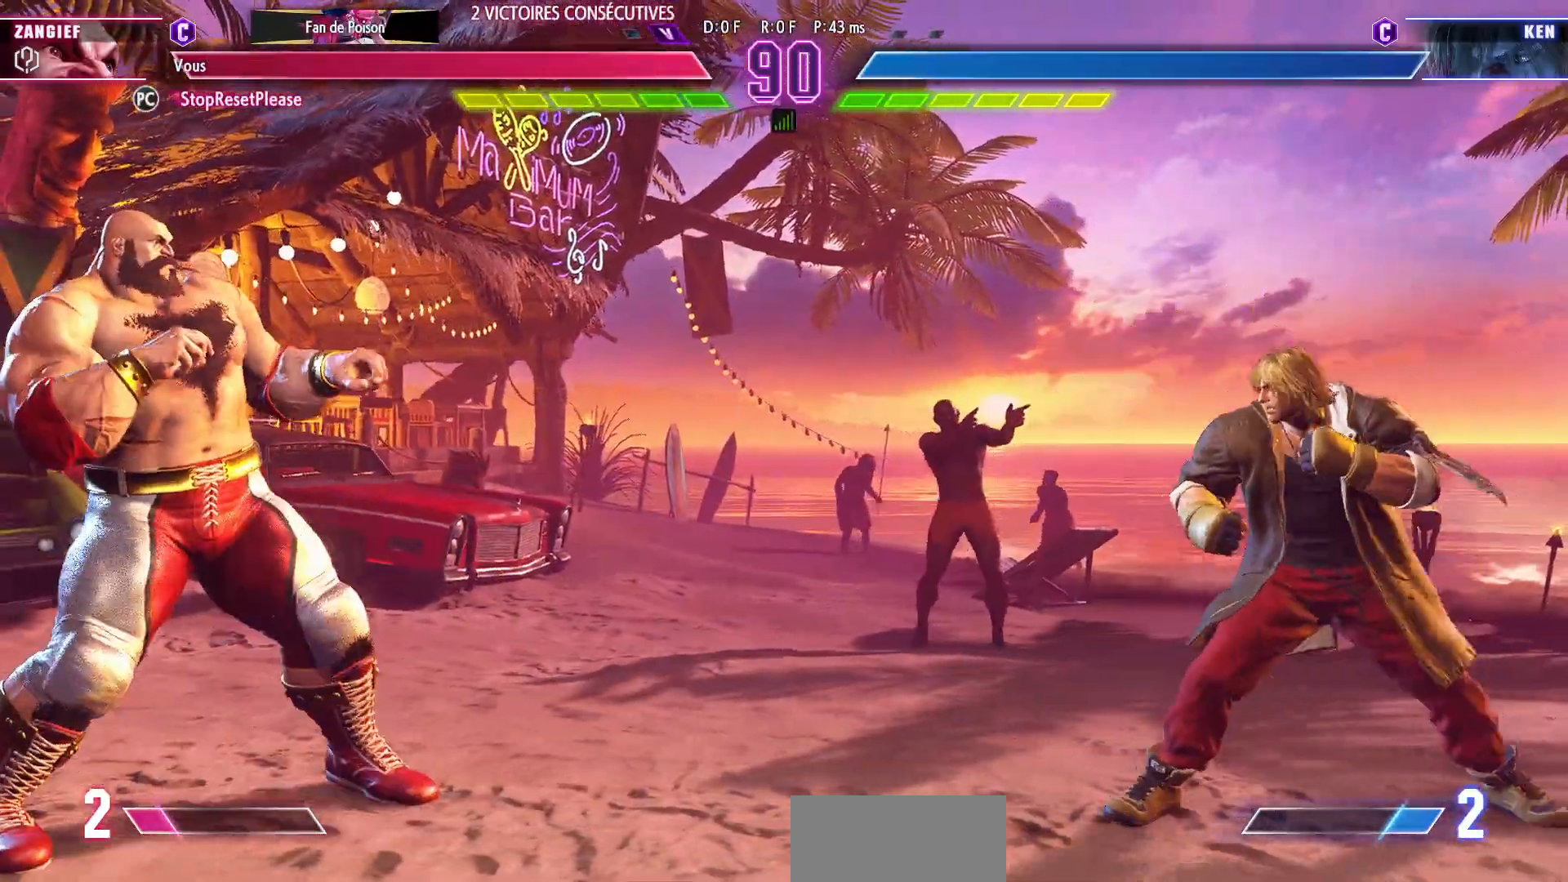
{"buttons": [], "left_stick": "left", "events": [[33, "left_stick", "right"], [167, "left_stick", "center"], [217, "left_stick", "left"]]}
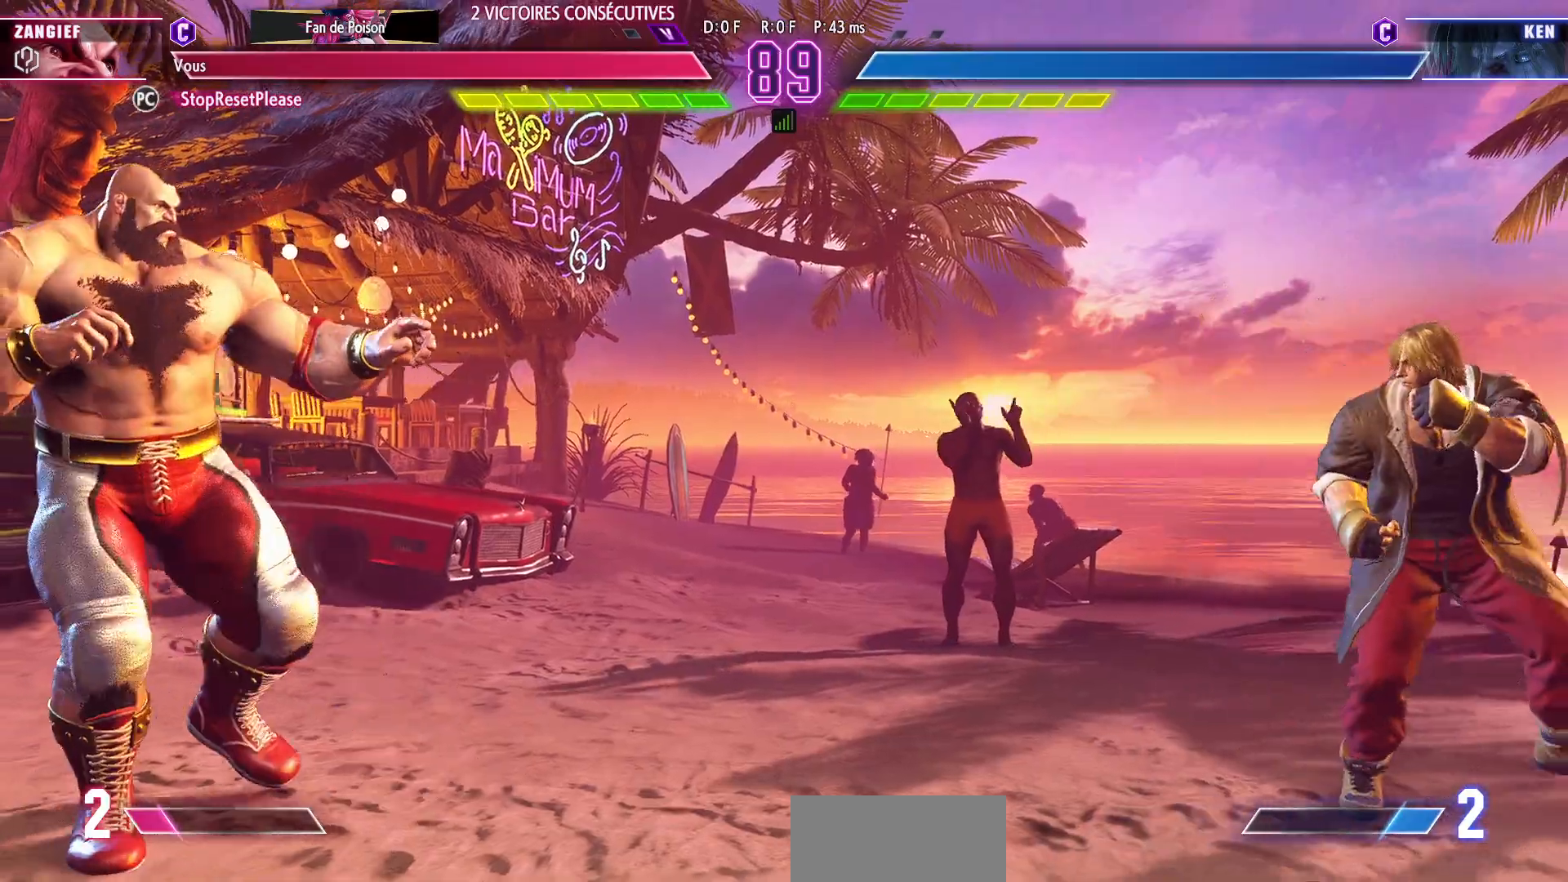
{"buttons": [], "left_stick": "left", "events": [[67, "left_stick", "center"], [300, "left_stick", "right"], [450, "left_stick", "center"], [500, "left_stick", "left"]]}
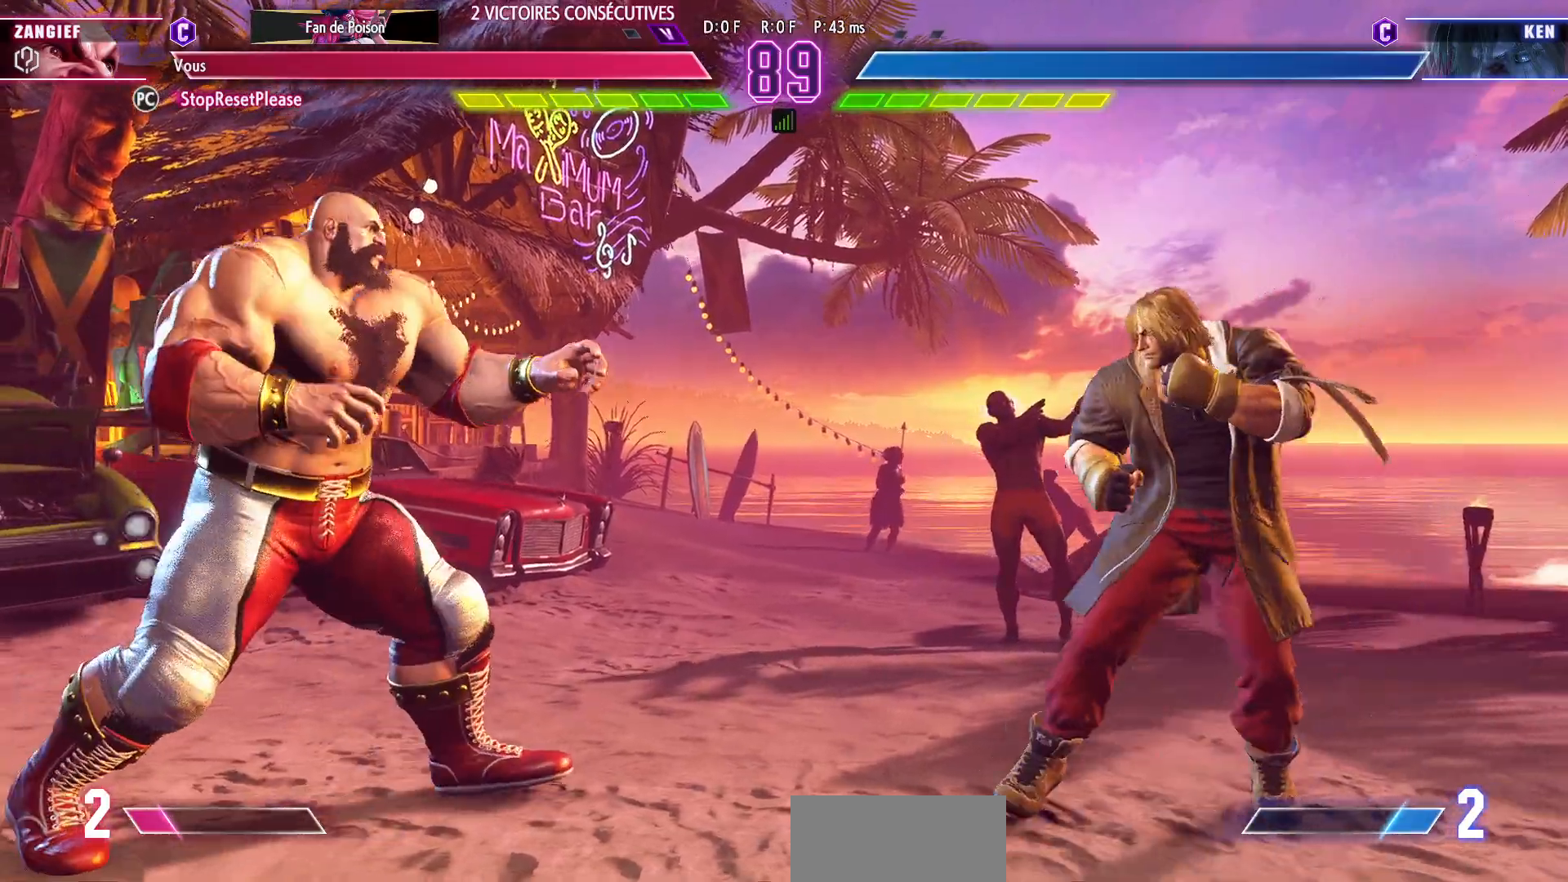
{"buttons": [], "left_stick": "center", "events": [[367, "left_stick", "center"]]}
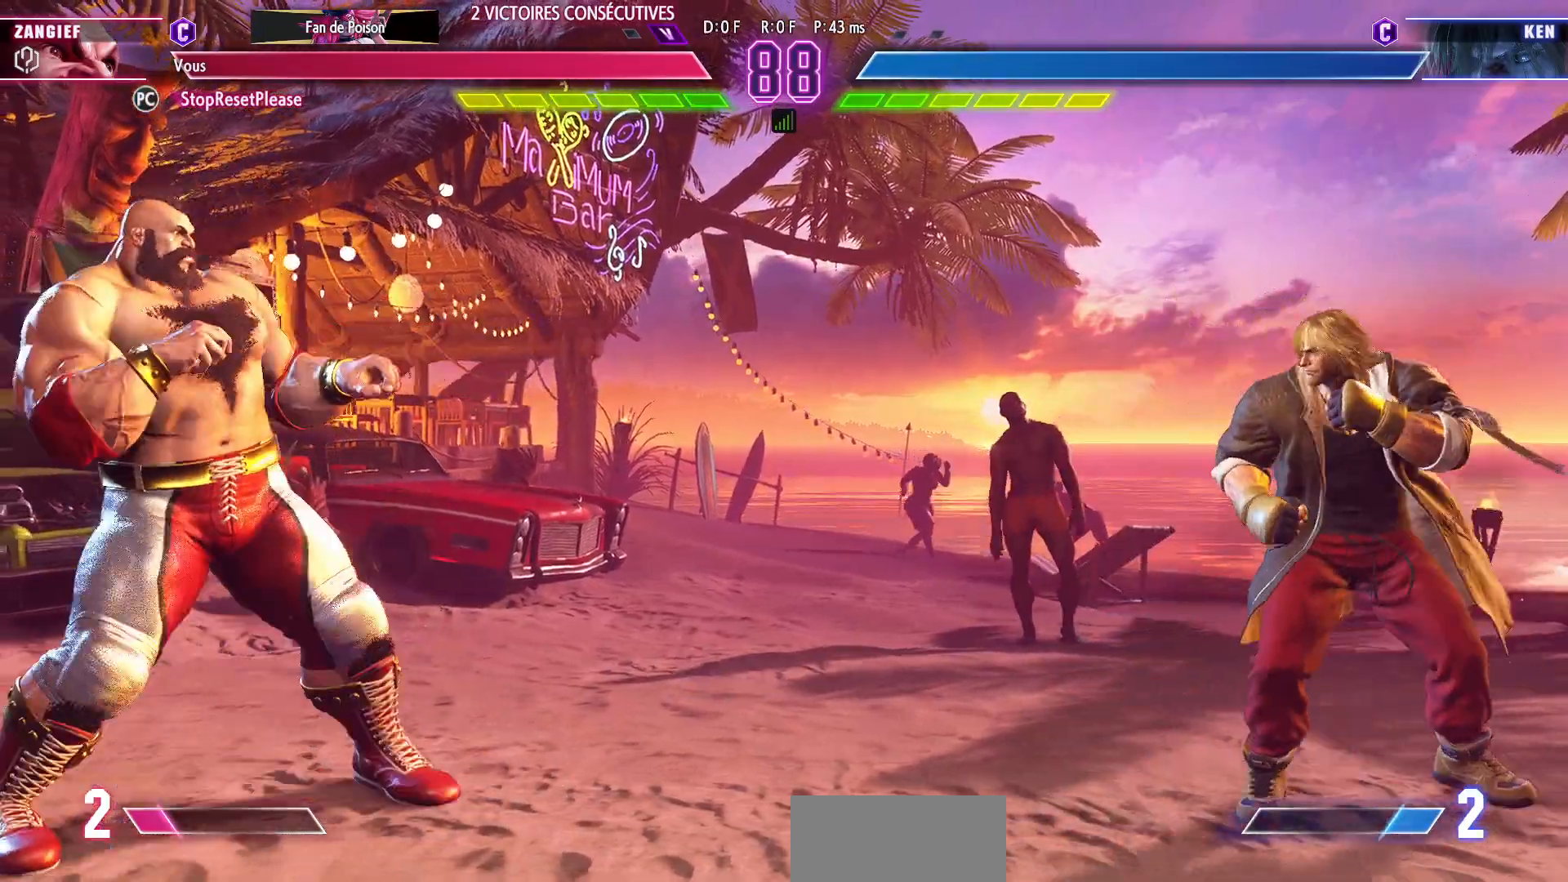
{"buttons": [], "left_stick": "center", "events": [[233, "left_stick", "left"], [417, "left_stick", "center"]]}
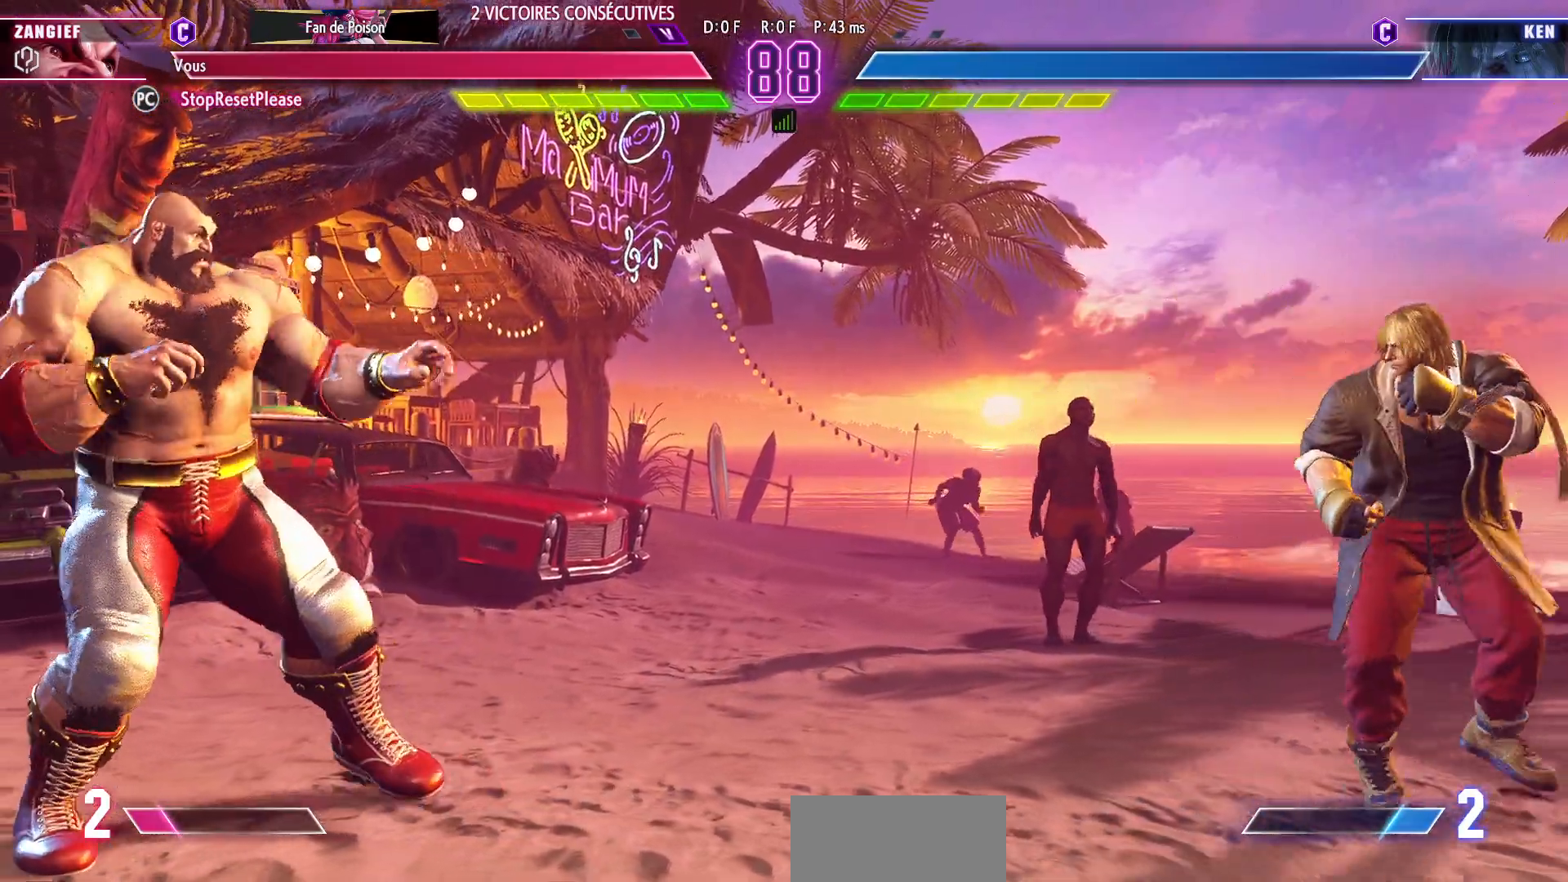
{"buttons": [], "left_stick": "down", "events": [[17, "left_stick", "right"], [483, "left_stick", "down"]]}
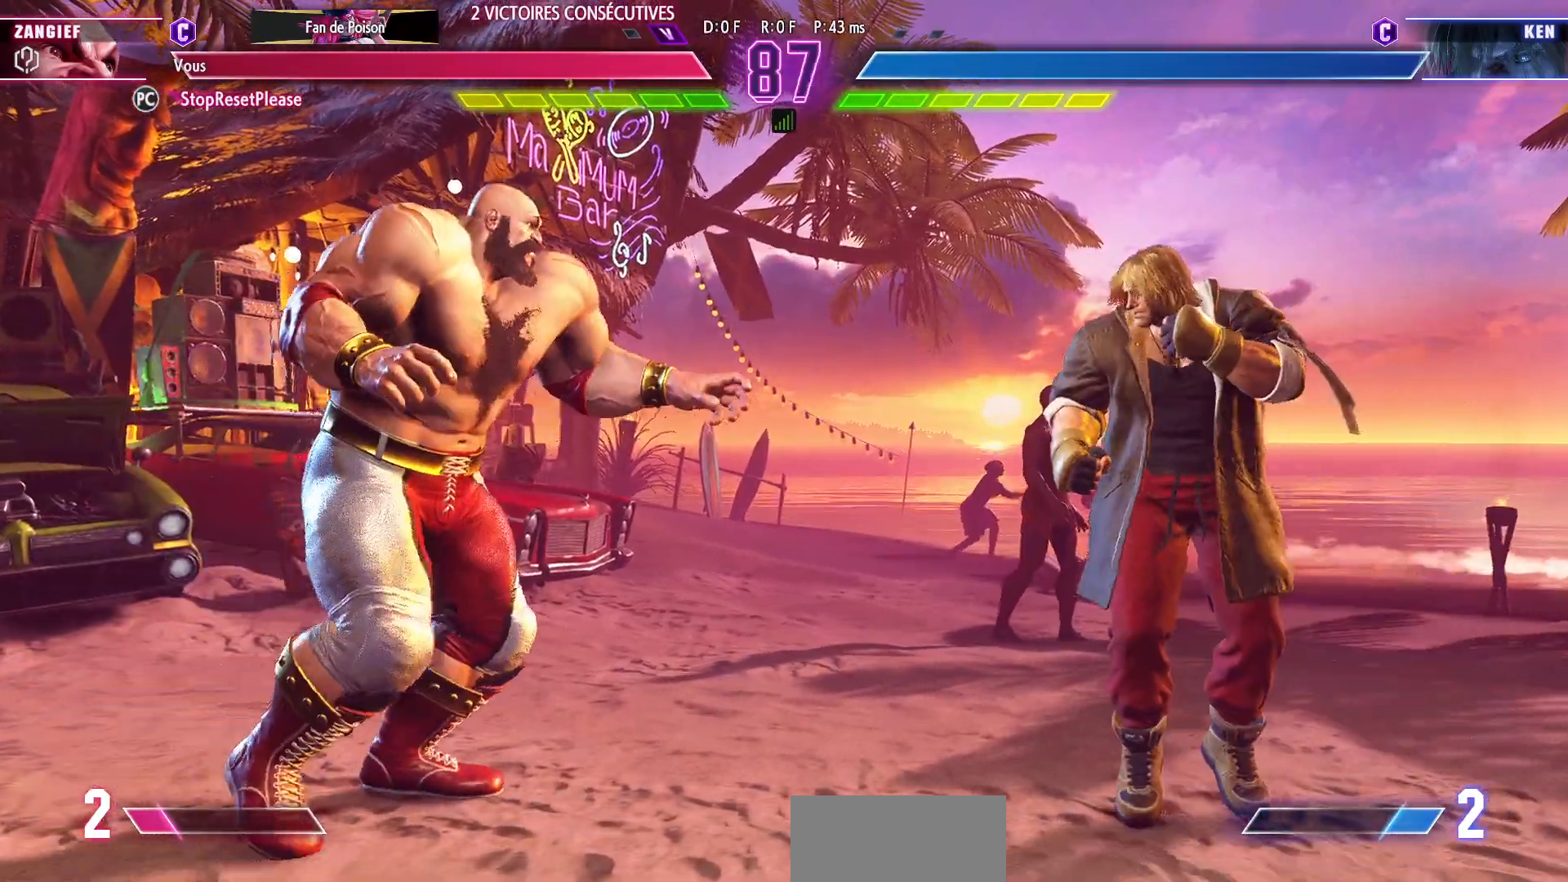
{"buttons": [], "left_stick": "left", "events": [[17, "left_stick", "down-left"], [200, "left_stick", "left"]]}
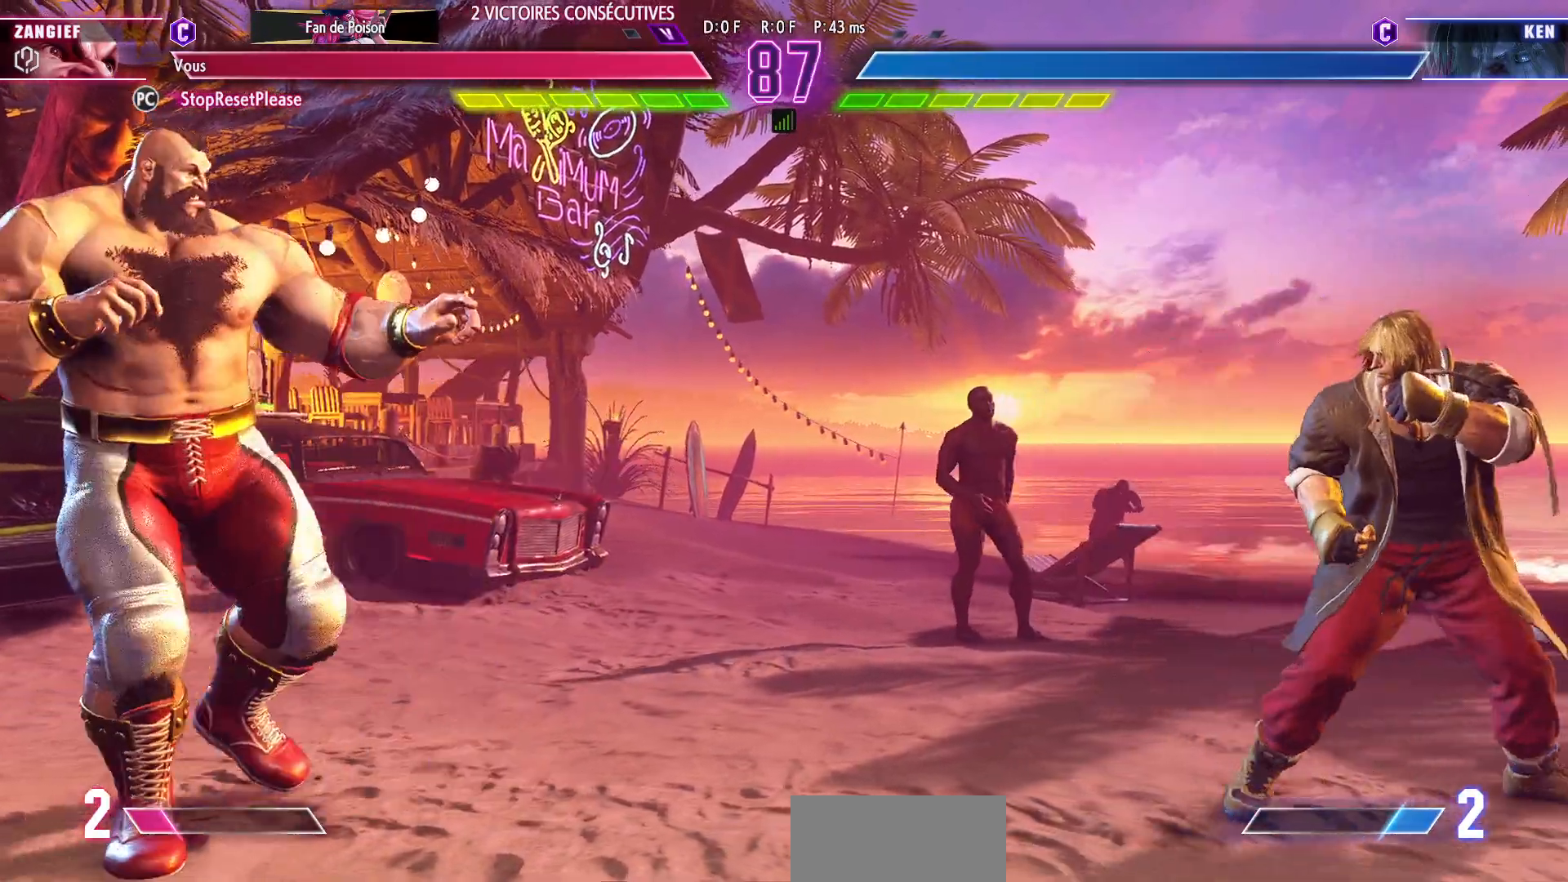
{"buttons": [], "left_stick": "center", "events": [[300, "left_stick", "center"]]}
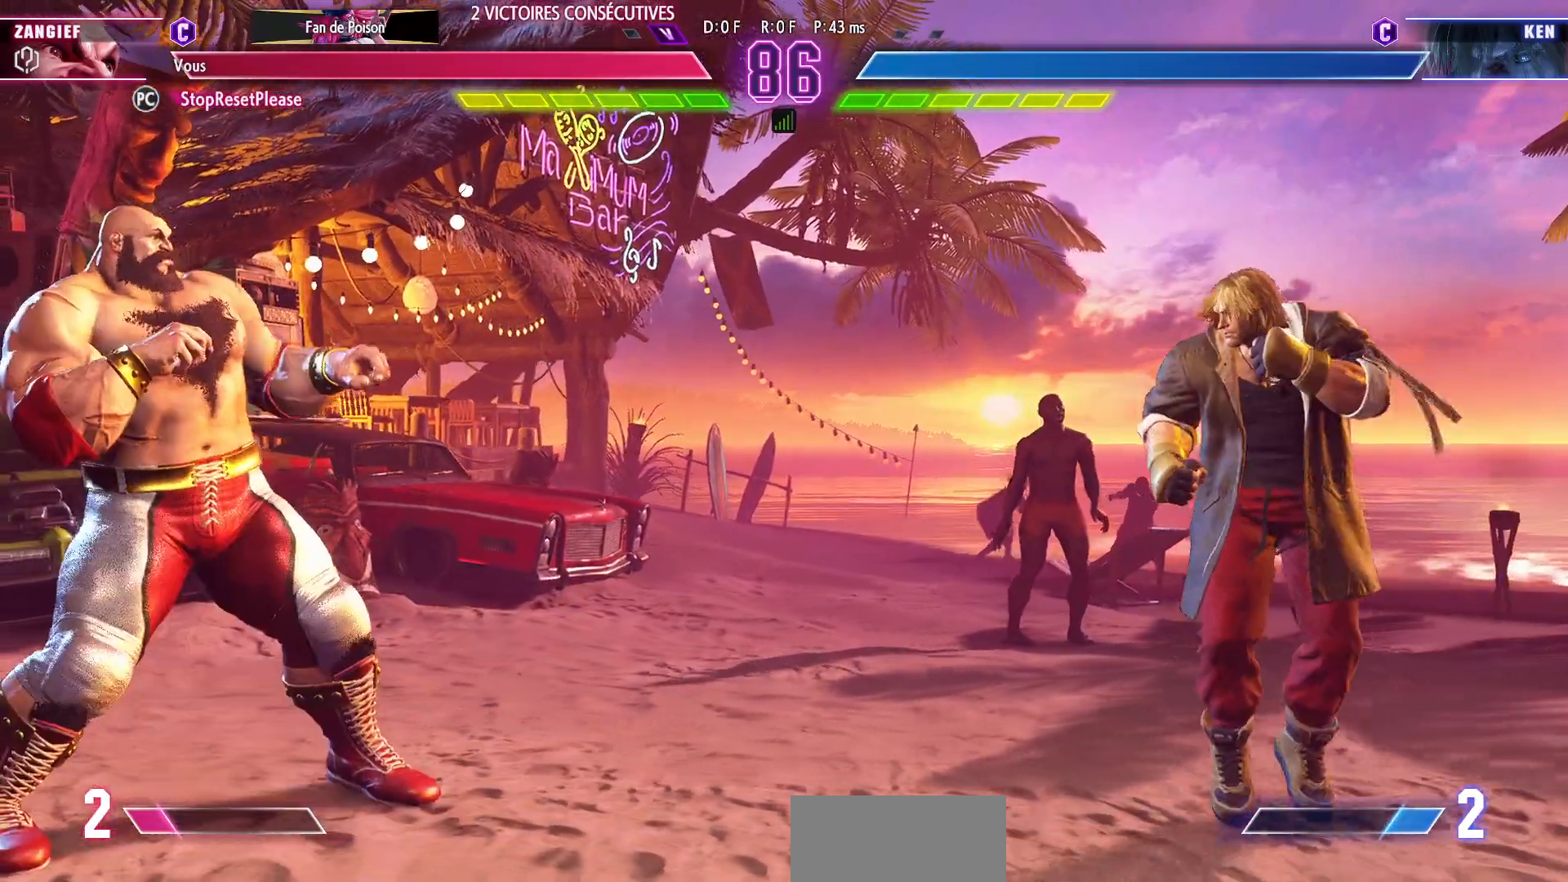
{"buttons": ["CIRCLE"], "left_stick": "right", "events": [[183, "left_stick", "right"], [433, "CIRCLE", "down"]]}
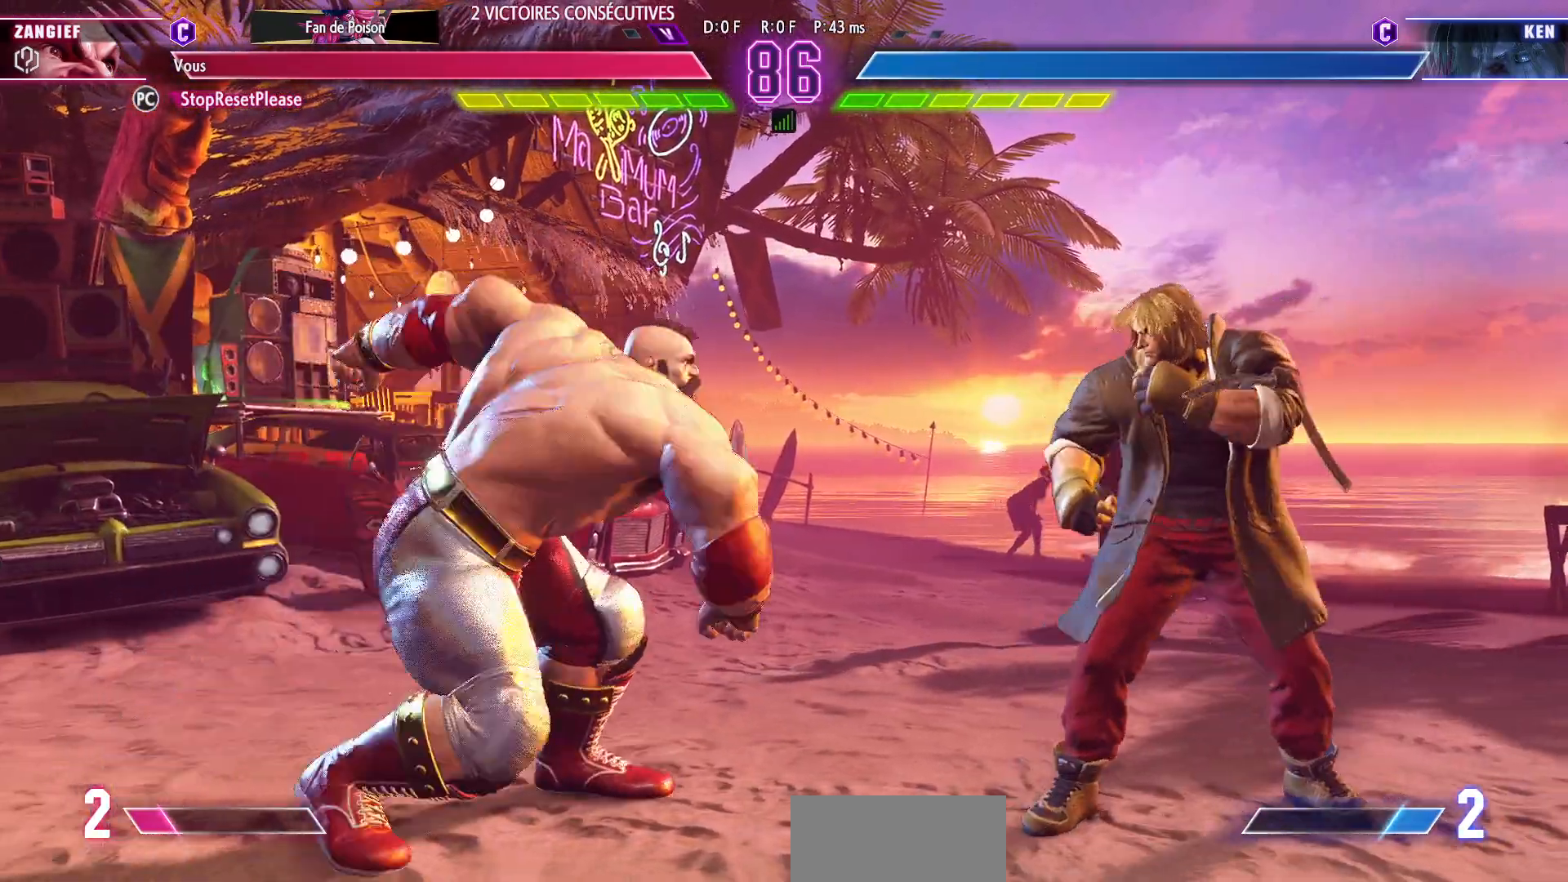
{"buttons": [], "left_stick": "down-left", "events": [[67, "CIRCLE", "up"], [117, "left_stick", "center"], [233, "left_stick", "left"], [317, "left_stick", "down-left"]]}
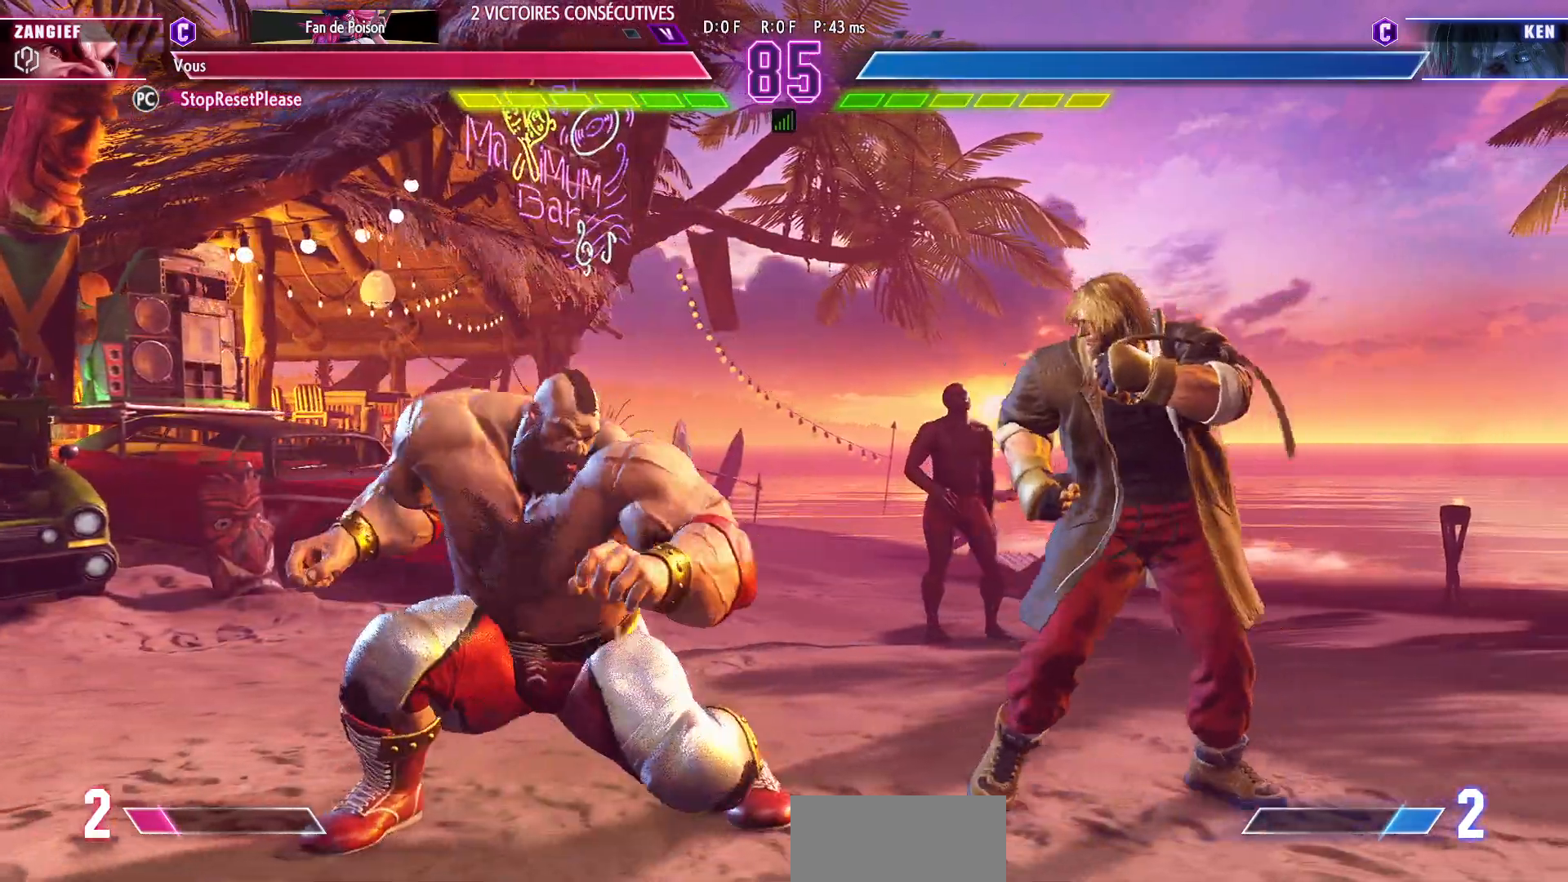
{"buttons": [], "left_stick": "down-left", "events": [[67, "SQUARE", "down"], [150, "SQUARE", "up"]]}